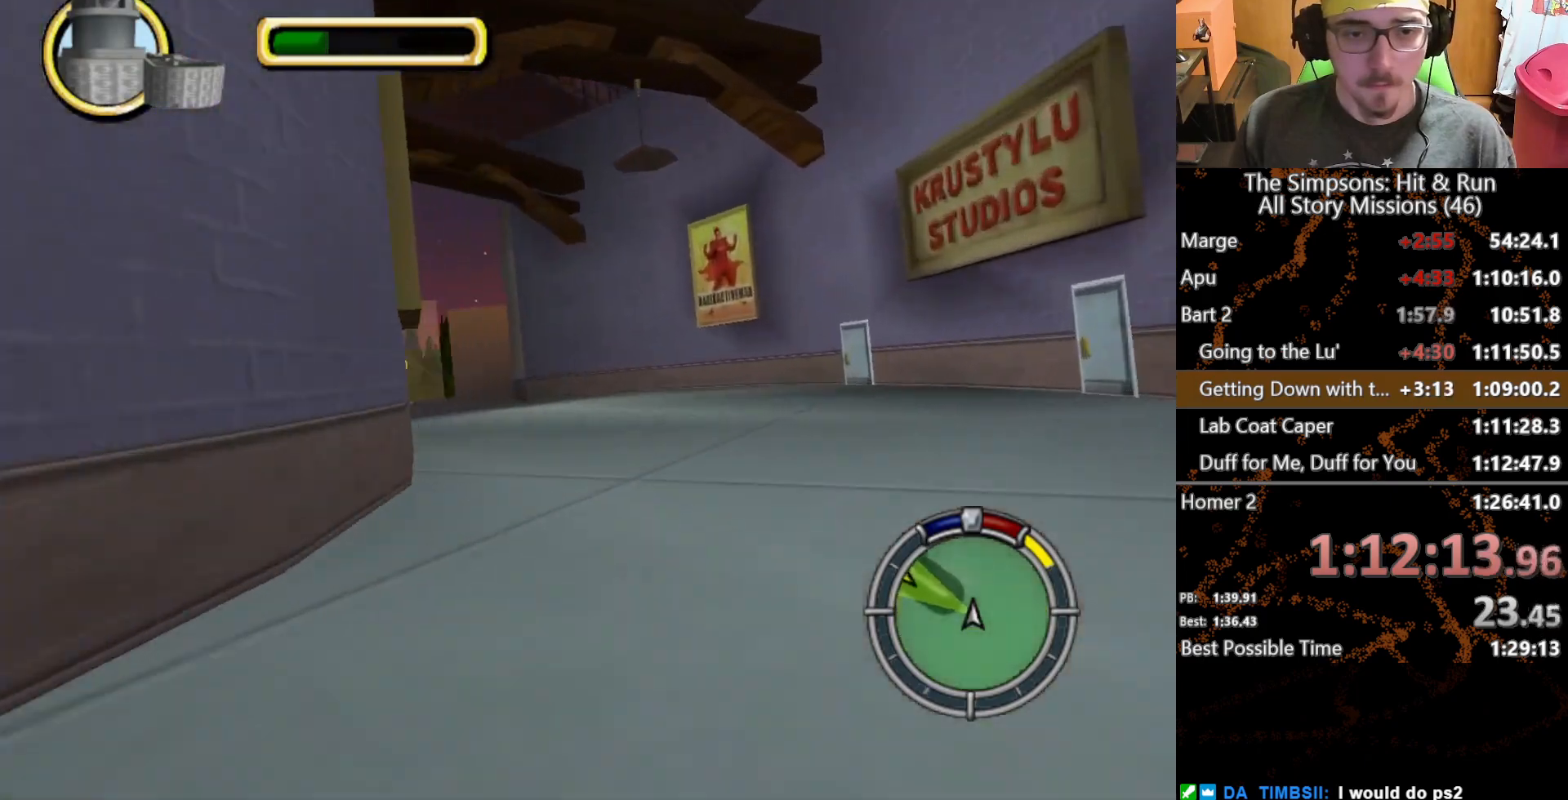
Gameplay with a controller (Xbox layout); each line is a JSON object with the inputs held at the frame after it. "button_events" lists button changes between this image and that frame as [ms after this image, input, new state], when the widget could be followed in between (sticks are given only as held states). Not read: L3 R3 X.
{"buttons": [], "left_stick": "center", "right_stick": "center", "button_events": []}
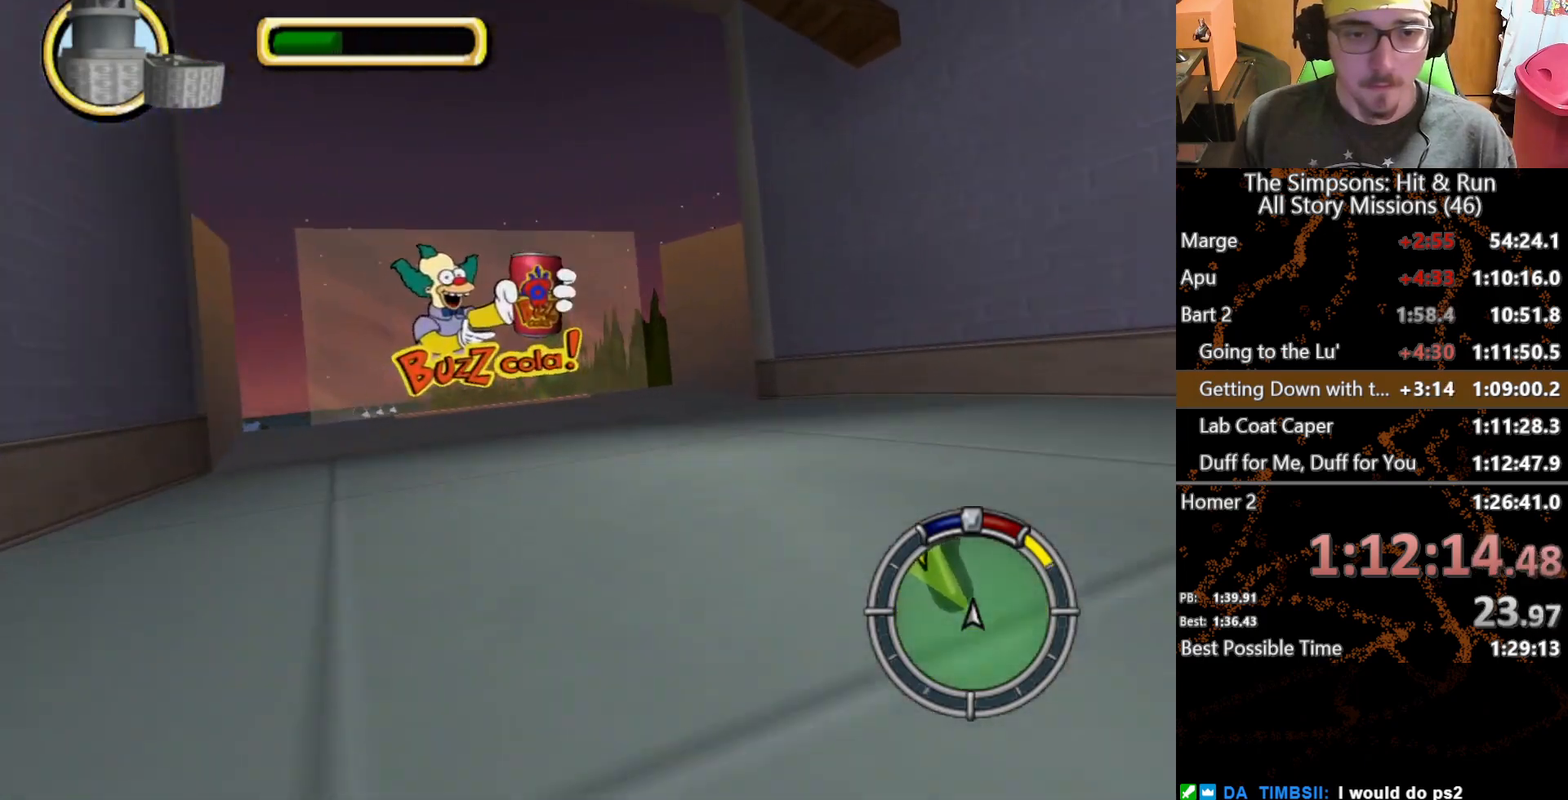
{"buttons": [], "left_stick": "center", "right_stick": "center", "button_events": []}
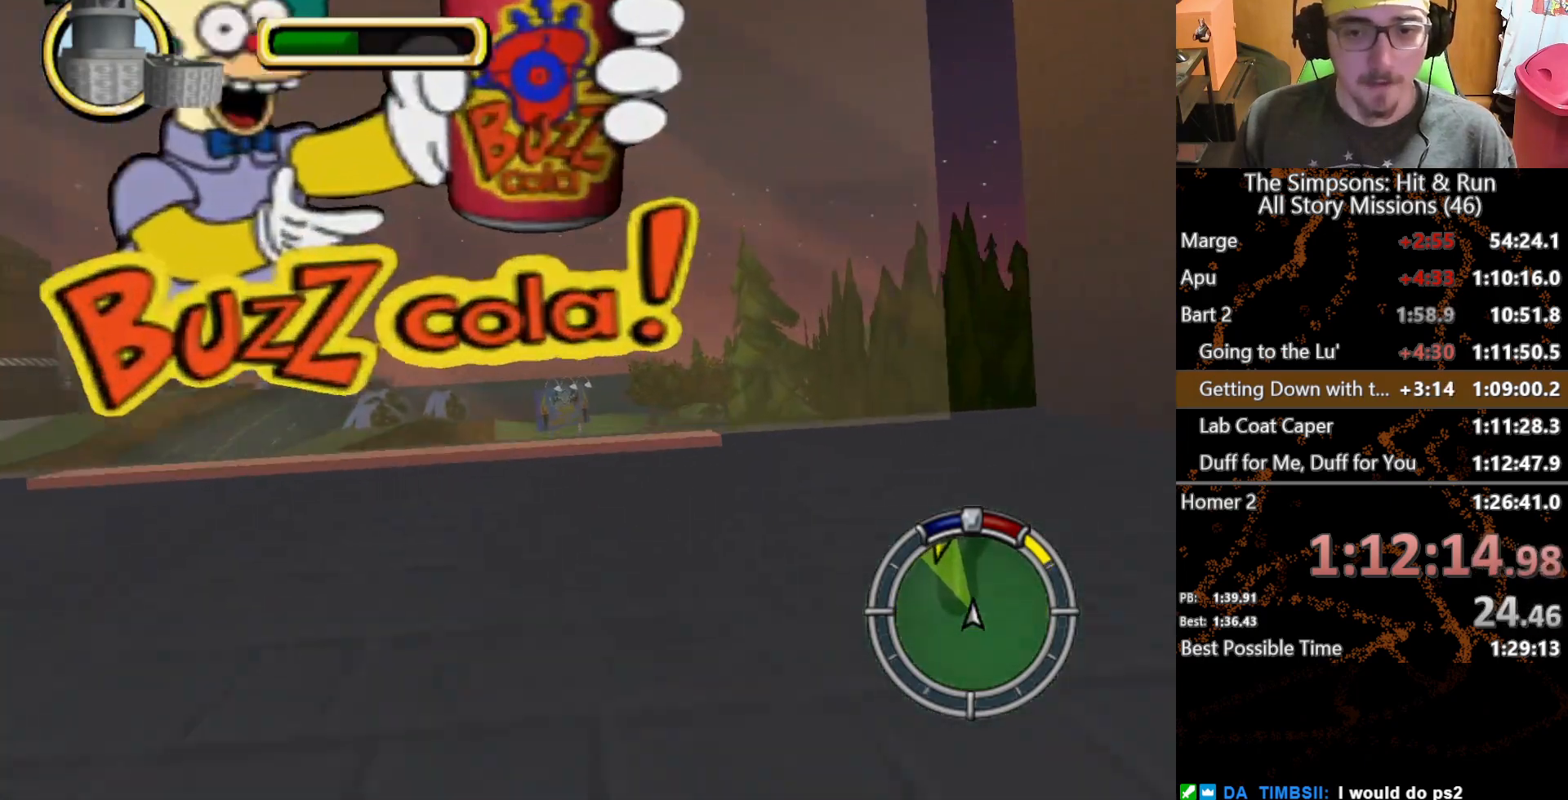
{"buttons": [], "left_stick": "center", "right_stick": "center", "button_events": []}
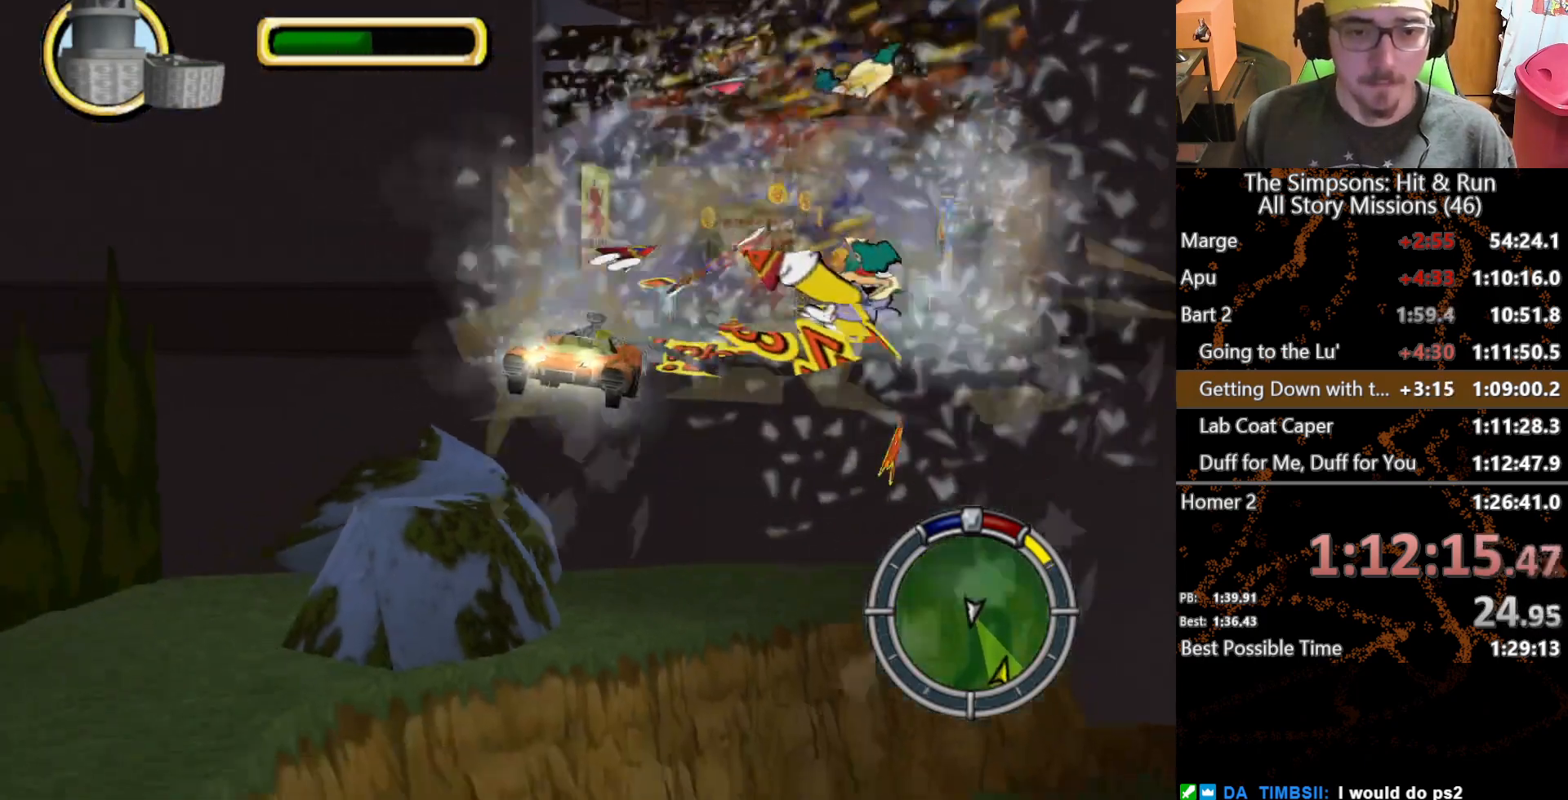
{"buttons": [], "left_stick": "center", "right_stick": "center", "button_events": []}
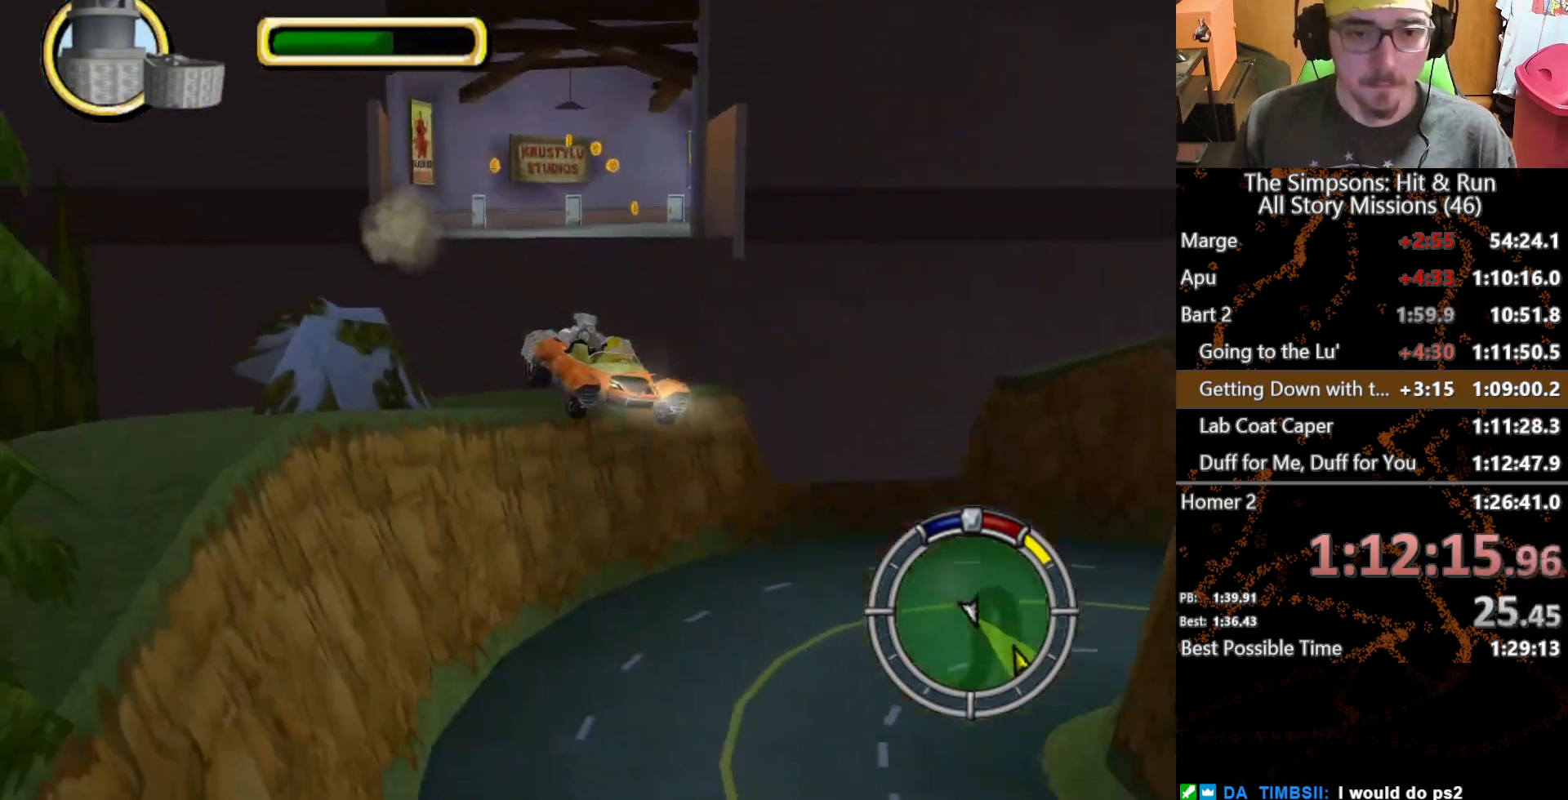
{"buttons": [], "left_stick": "right", "right_stick": "center", "button_events": []}
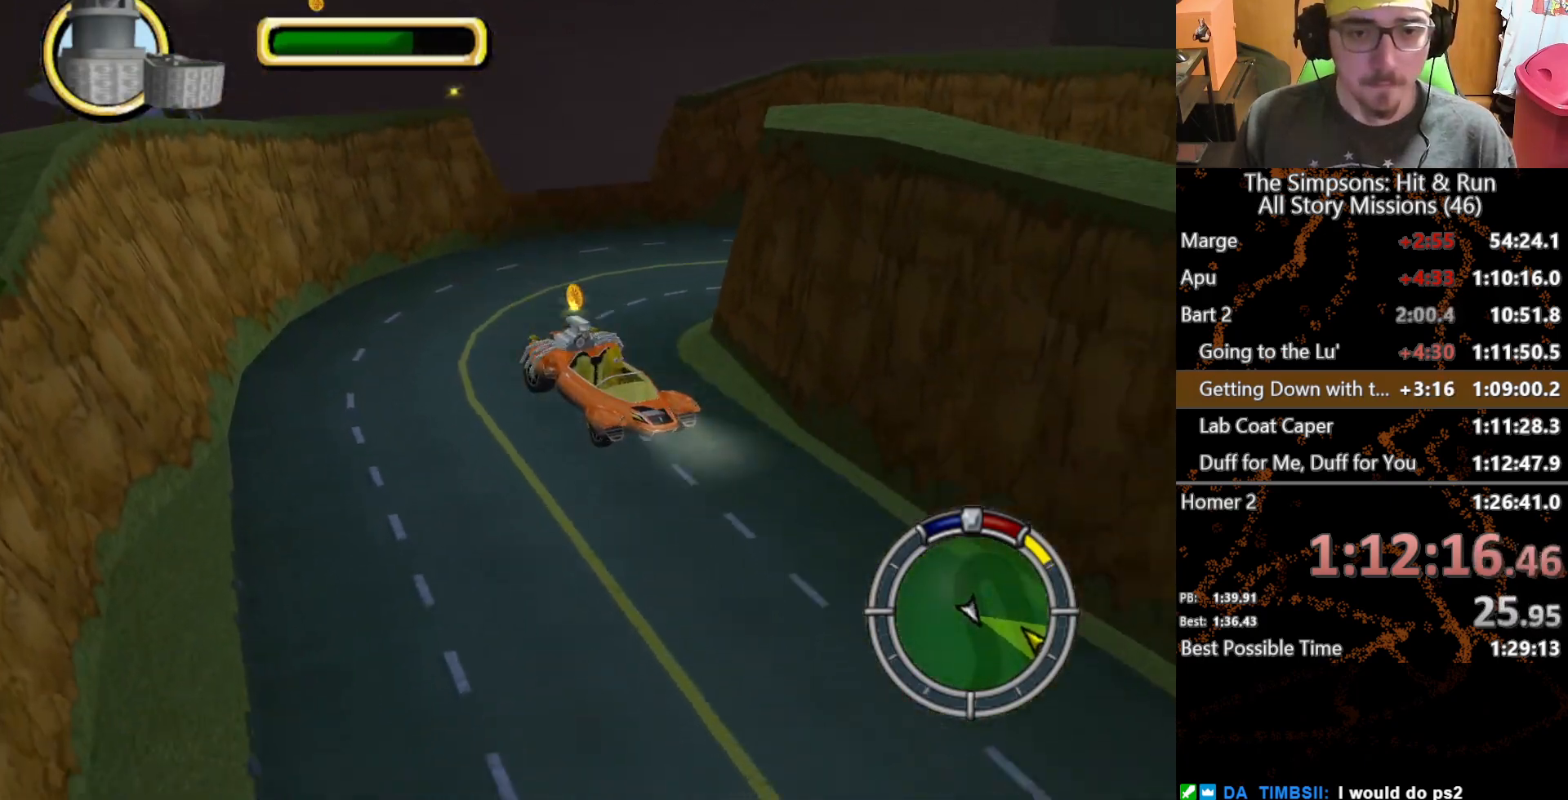
{"buttons": [], "left_stick": "right", "right_stick": "center", "button_events": []}
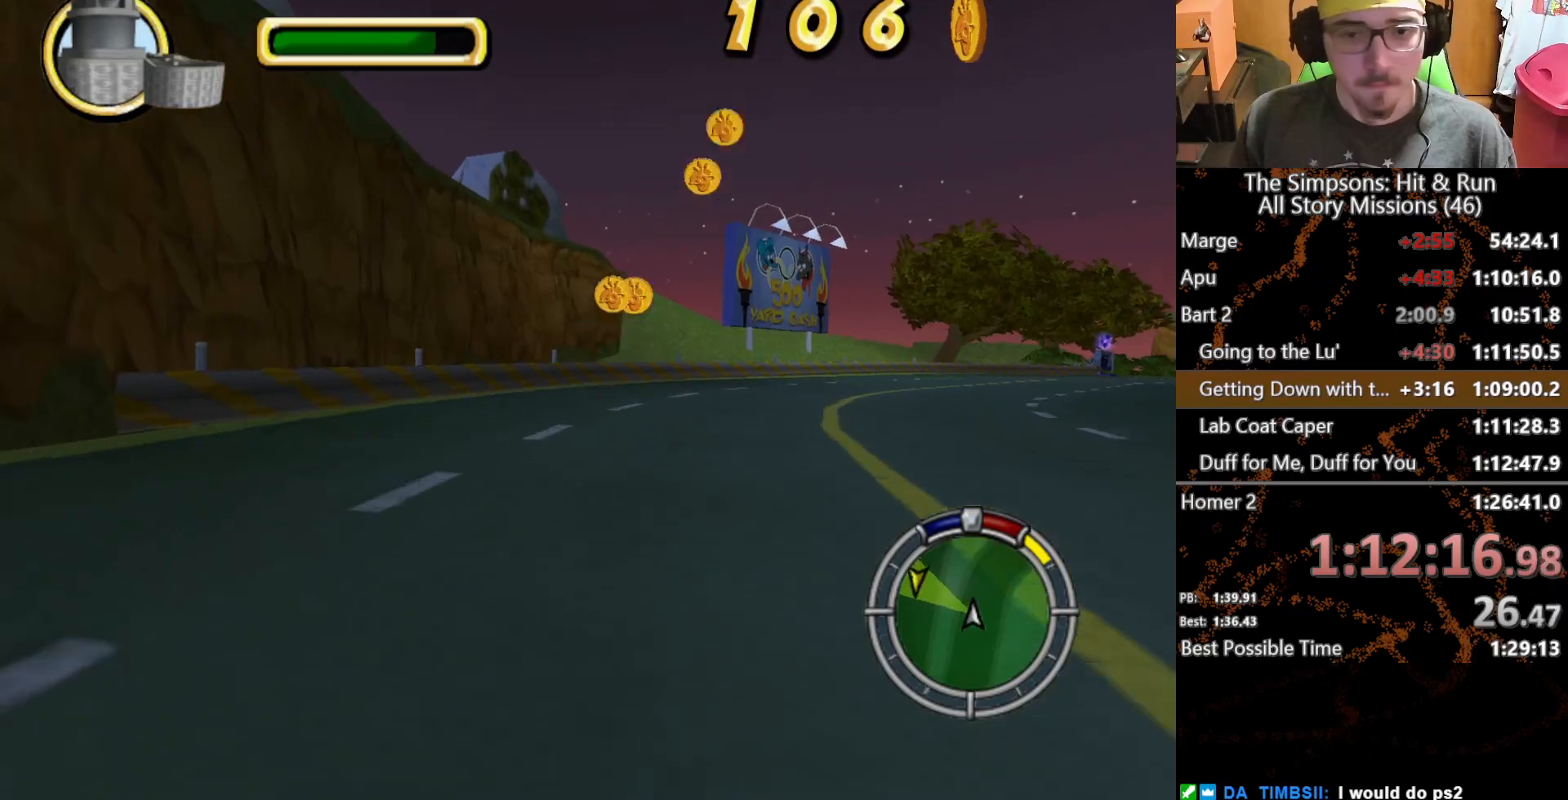
{"buttons": [], "left_stick": "center", "right_stick": "center", "button_events": []}
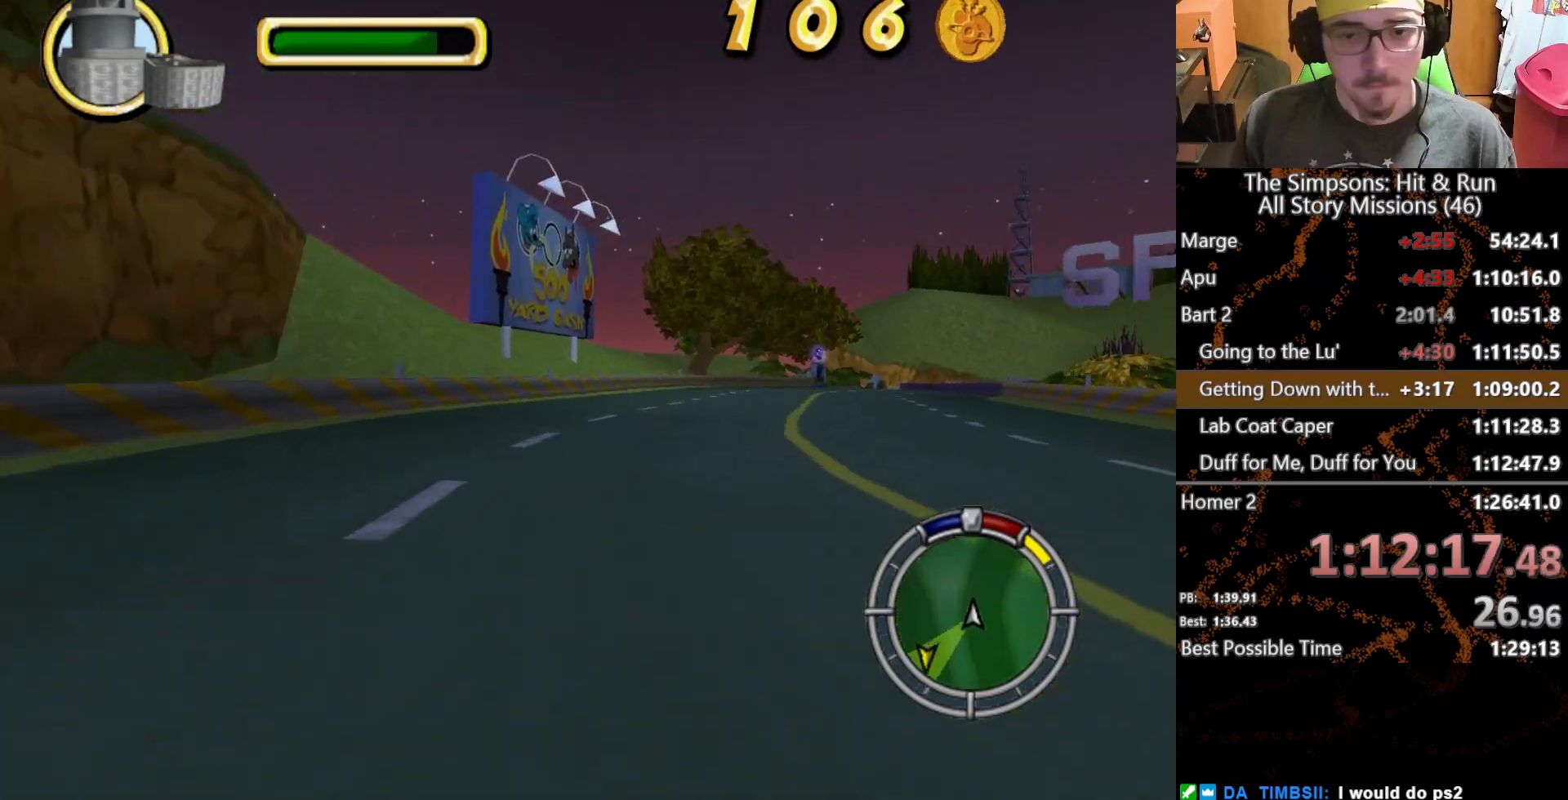
{"buttons": [], "left_stick": "center", "right_stick": "center", "button_events": []}
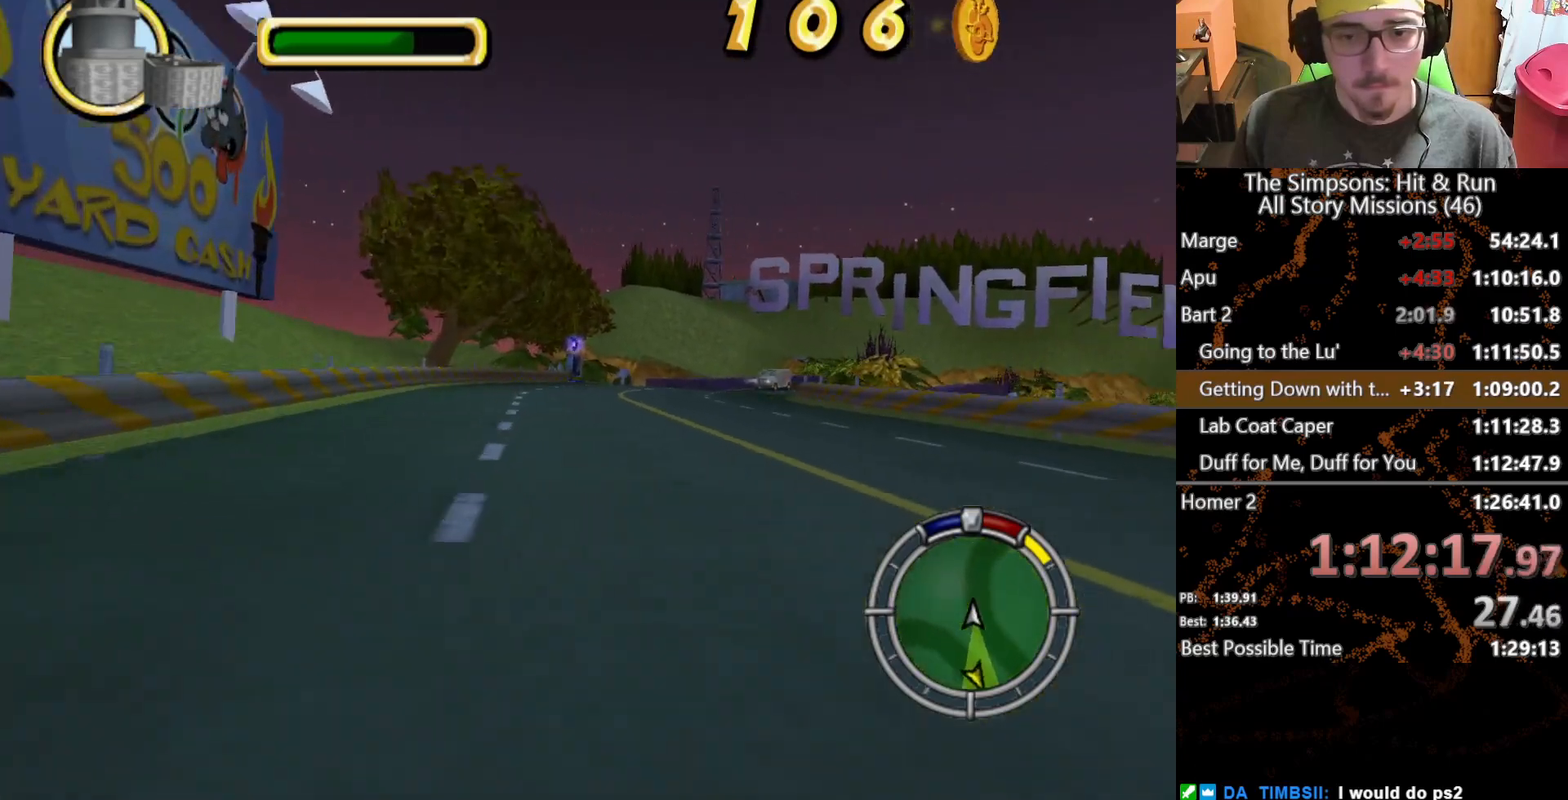
{"buttons": [], "left_stick": "center", "right_stick": "center", "button_events": []}
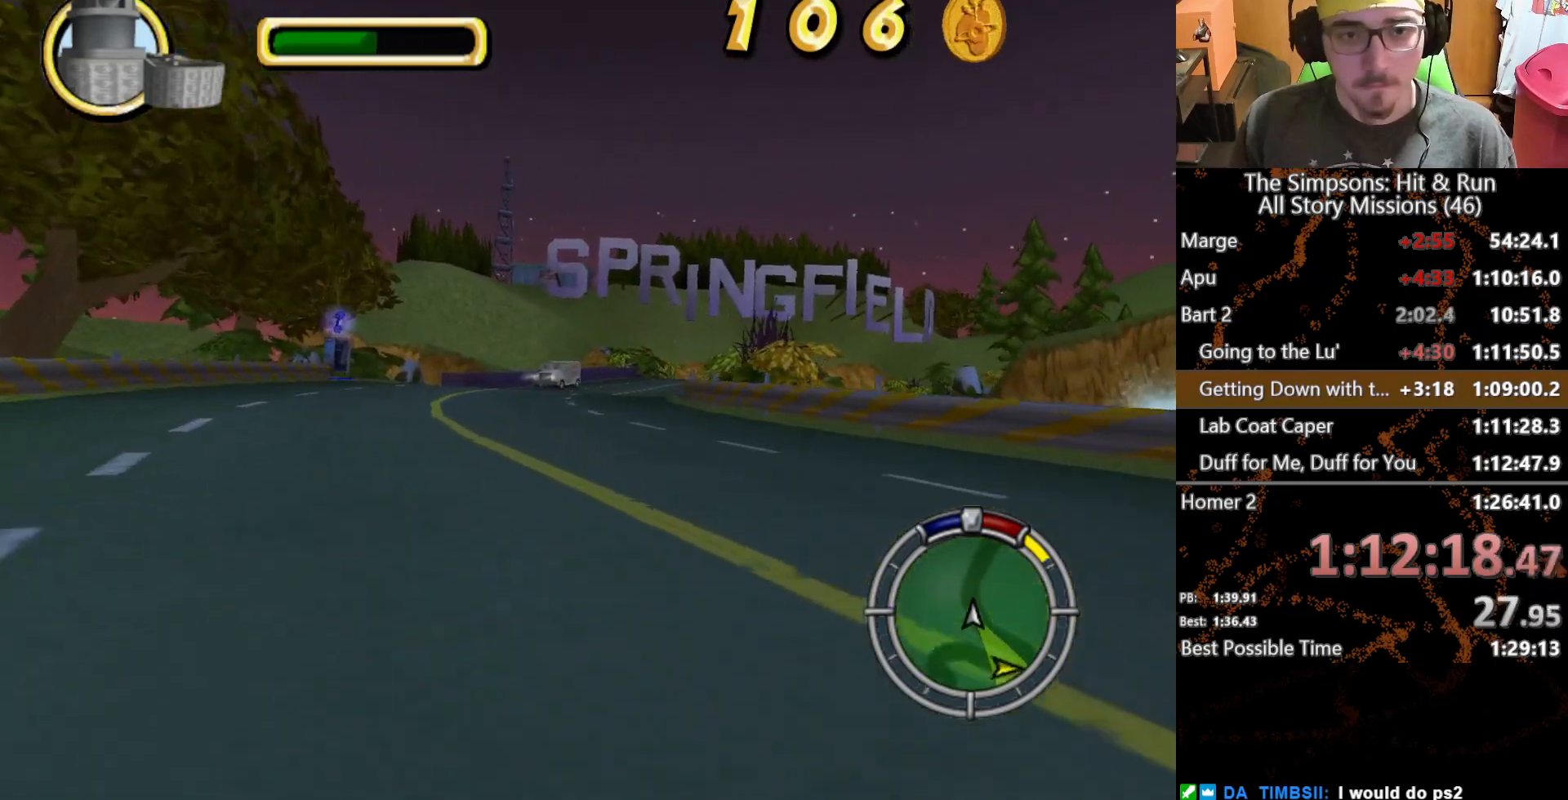
{"buttons": [], "left_stick": "right", "right_stick": "center", "button_events": []}
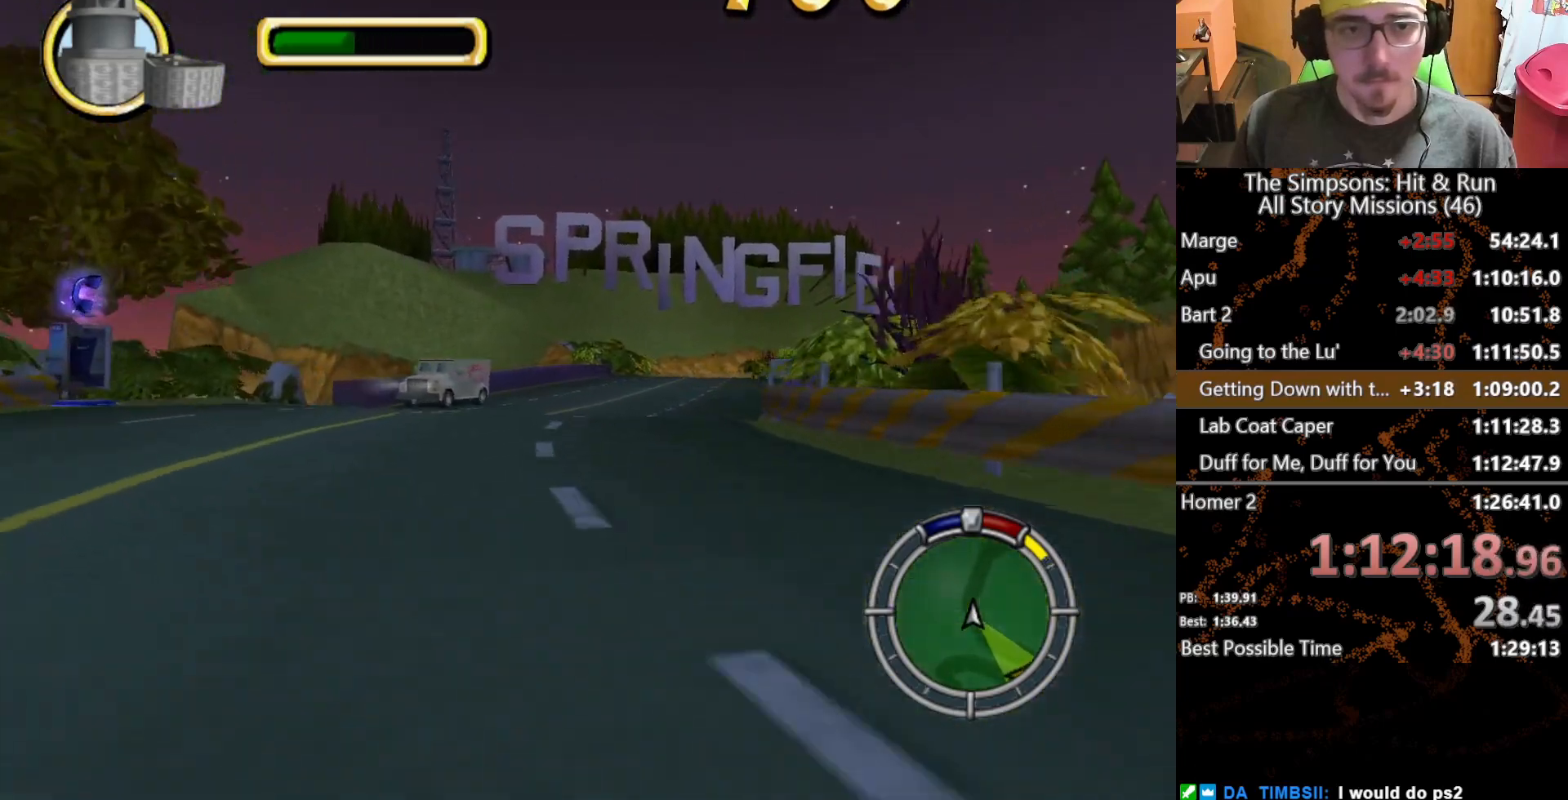
{"buttons": [], "left_stick": "center", "right_stick": "center", "button_events": []}
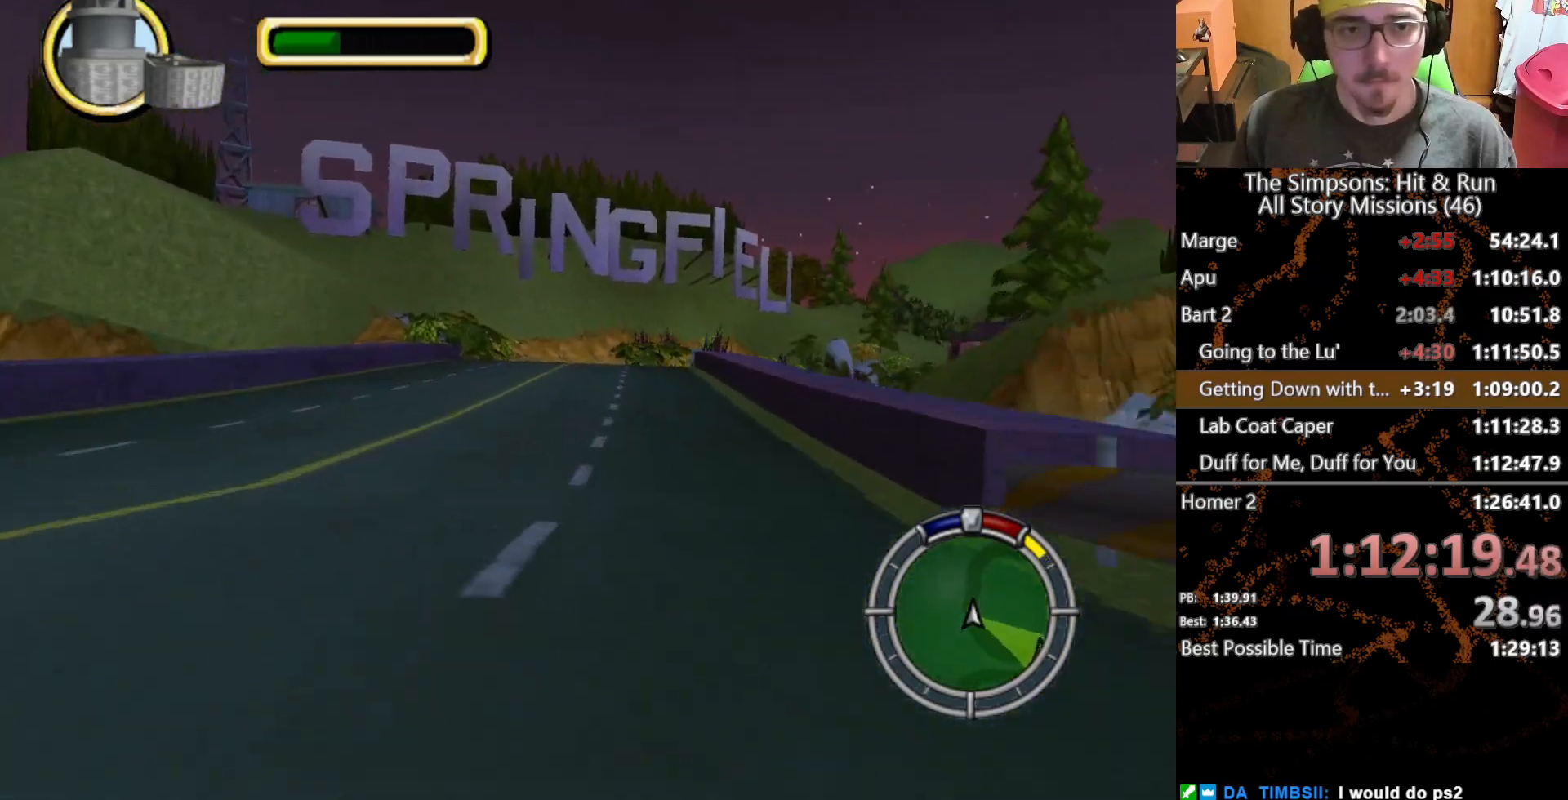
{"buttons": [], "left_stick": "right", "right_stick": "center", "button_events": []}
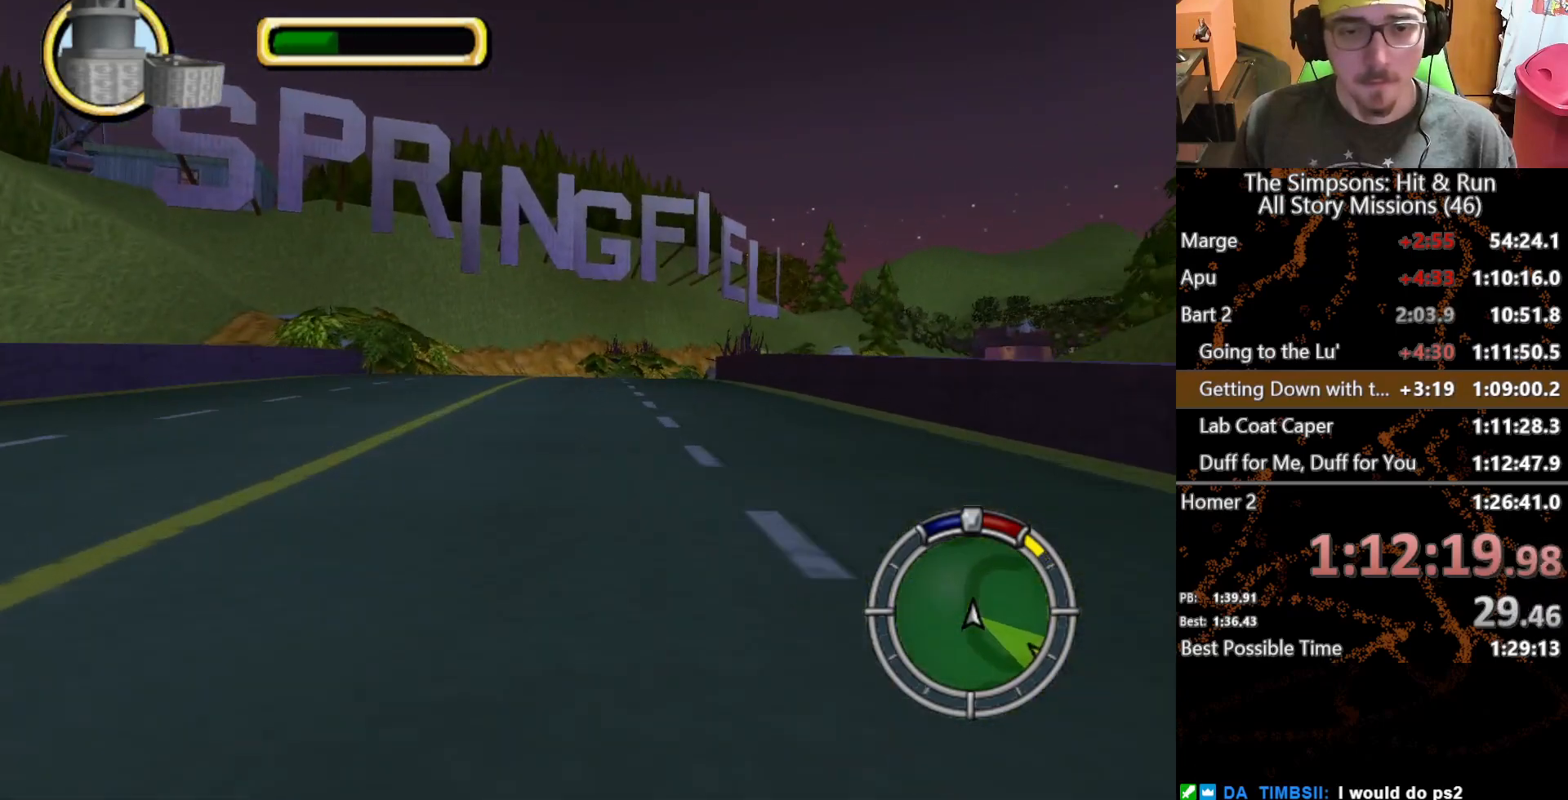
{"buttons": [], "left_stick": "center", "right_stick": "center", "button_events": []}
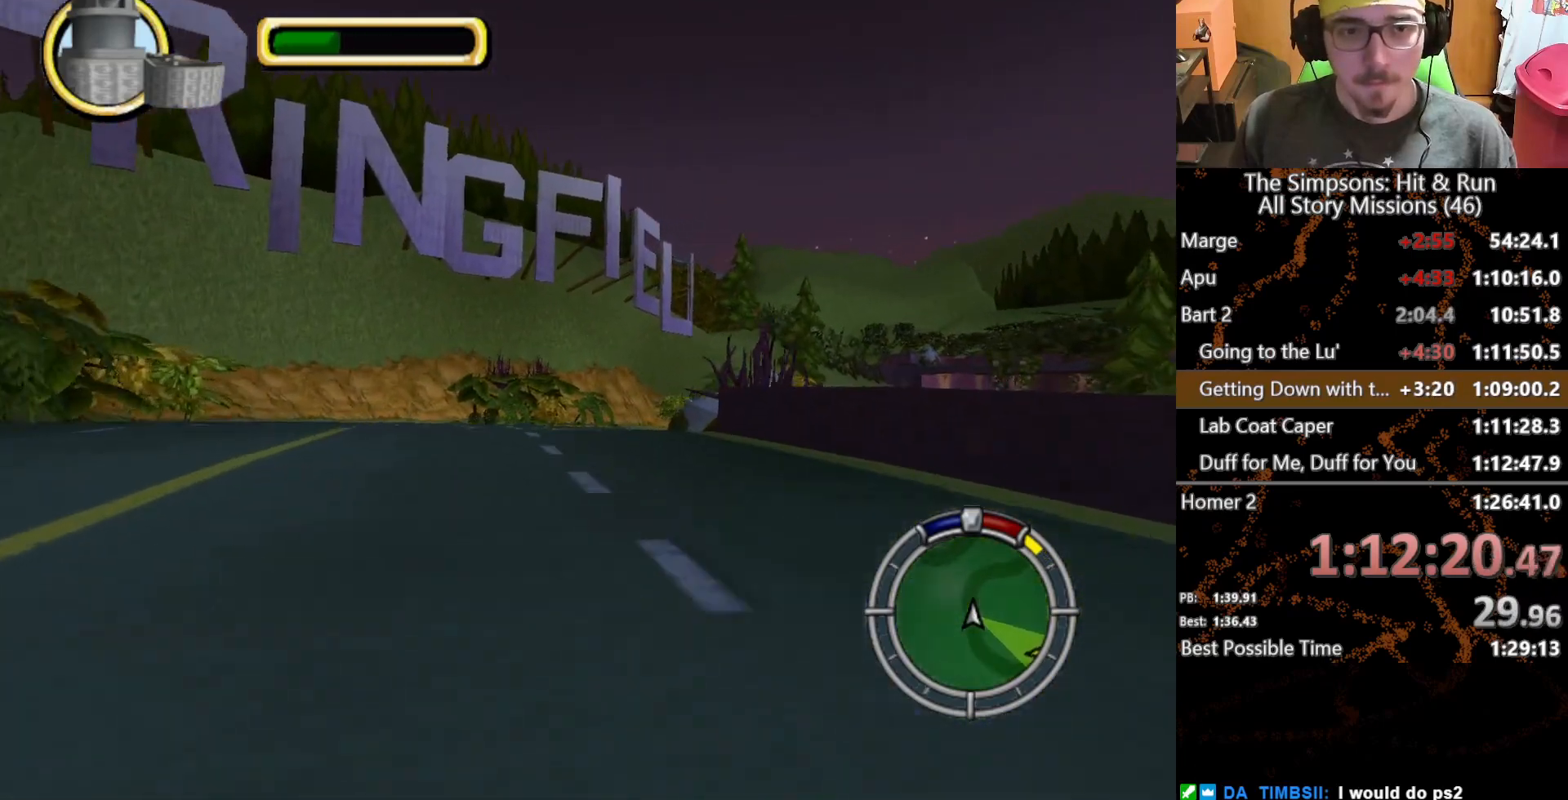
{"buttons": [], "left_stick": "center", "right_stick": "center", "button_events": [[83, "L2", "down"], [150, "A", "down"], [350, "A", "up"], [367, "L2", "up"]]}
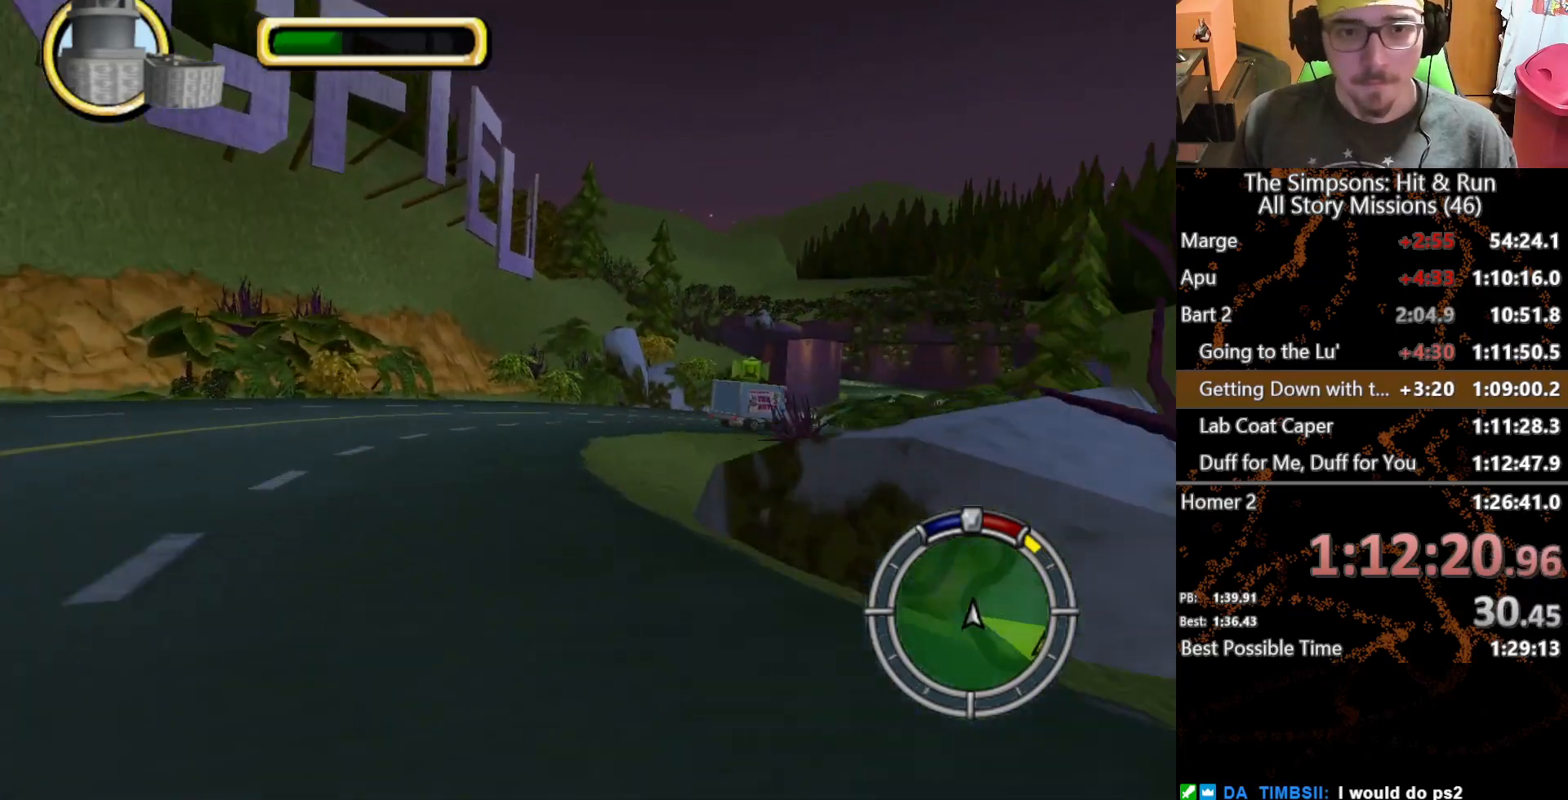
{"buttons": [], "left_stick": "center", "right_stick": "center", "button_events": []}
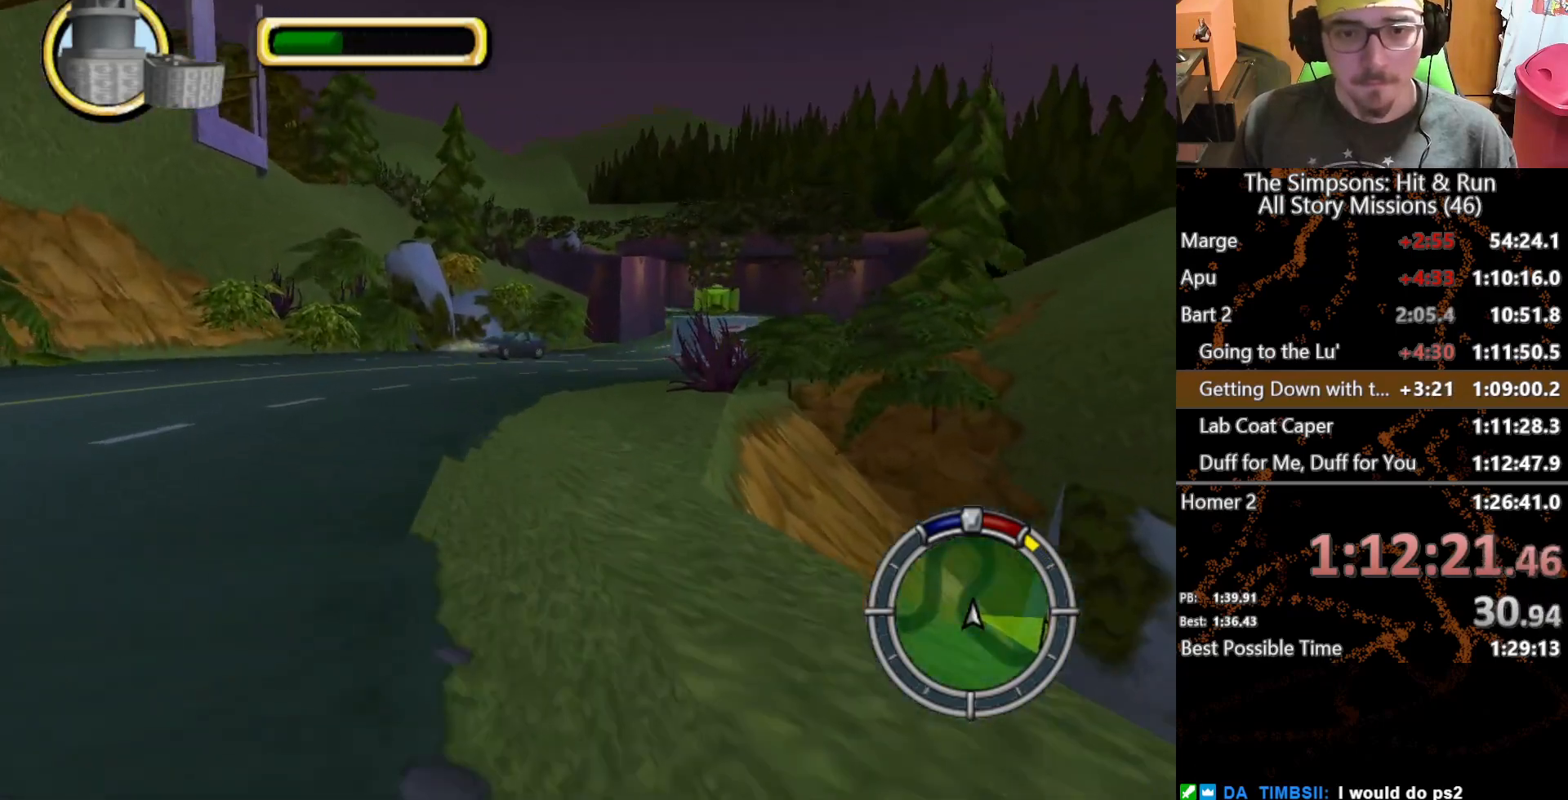
{"buttons": [], "left_stick": "center", "right_stick": "center", "button_events": []}
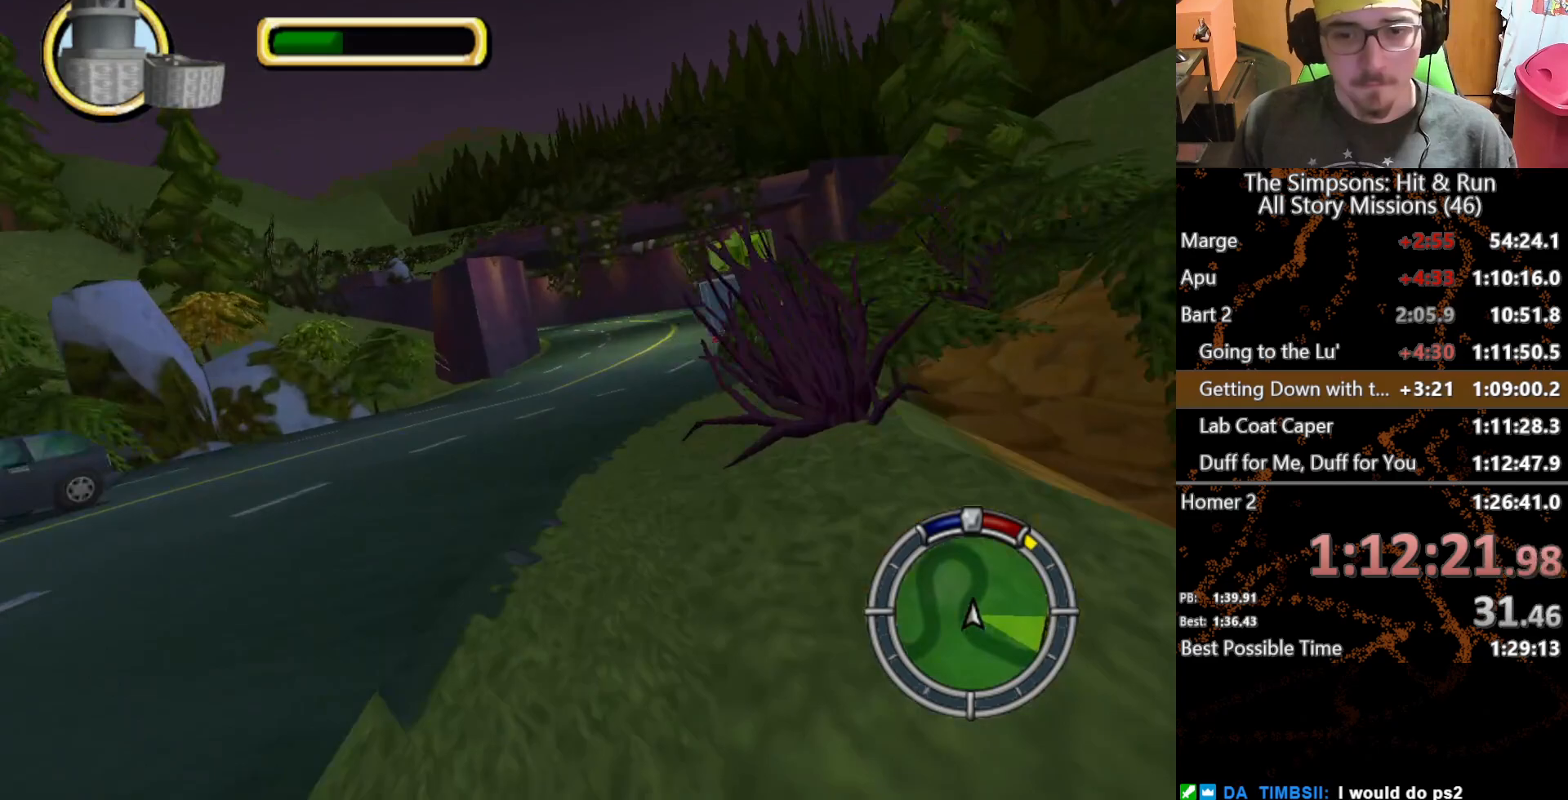
{"buttons": [], "left_stick": "center", "right_stick": "center", "button_events": []}
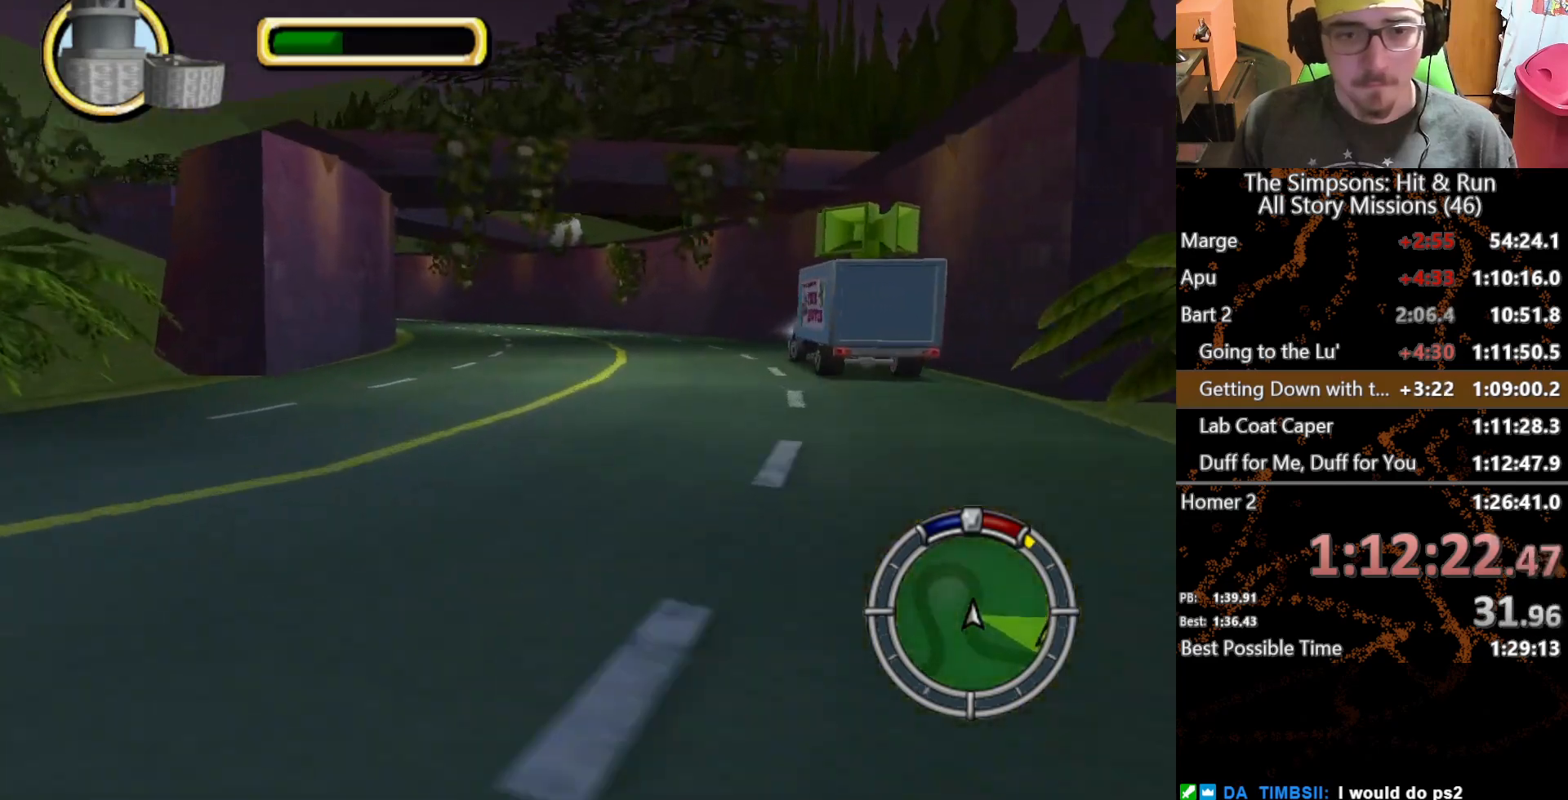
{"buttons": [], "left_stick": "center", "right_stick": "center", "button_events": []}
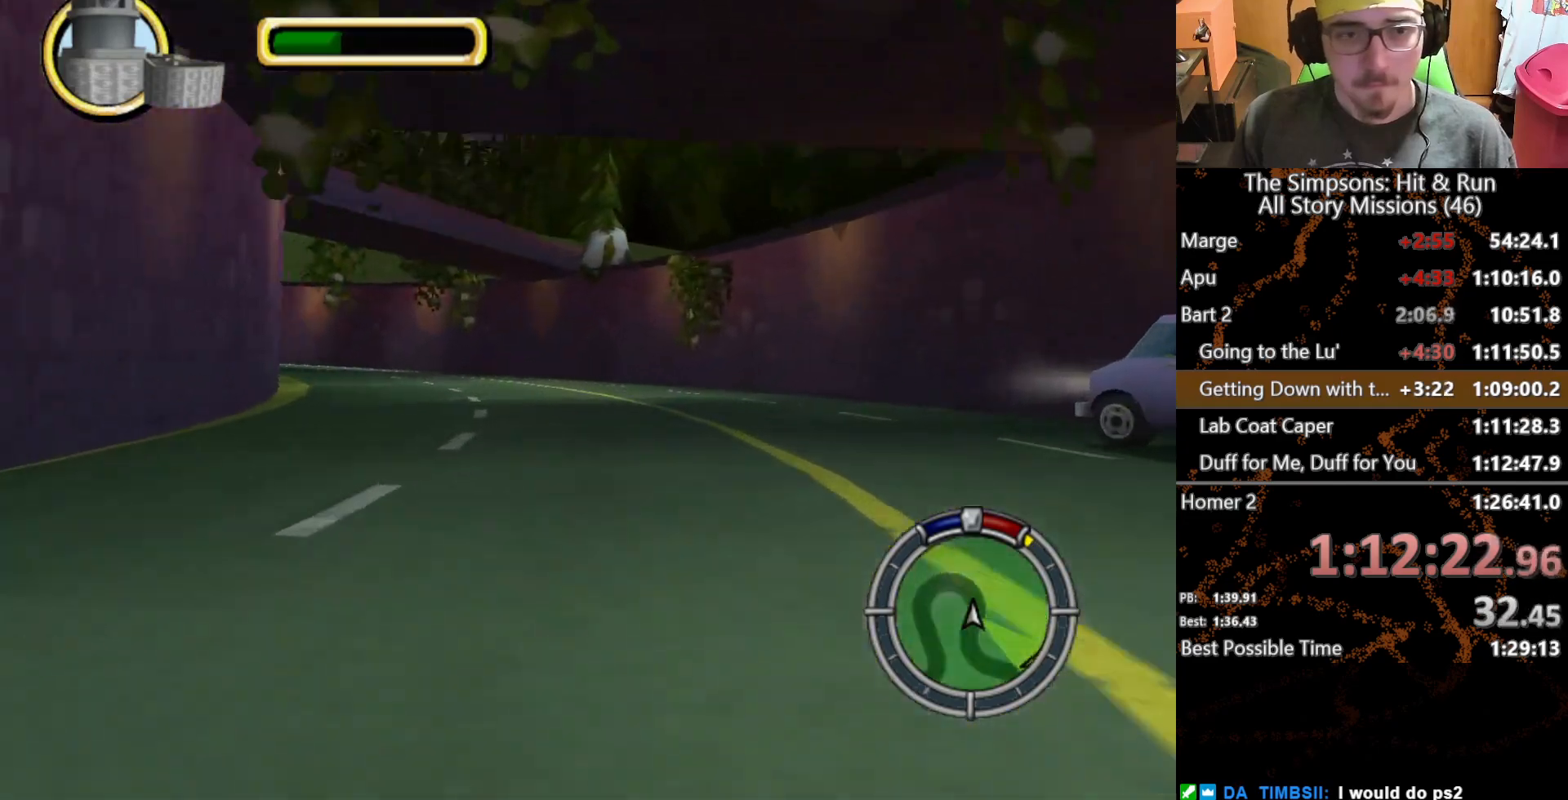
{"buttons": [], "left_stick": "left", "right_stick": "center", "button_events": []}
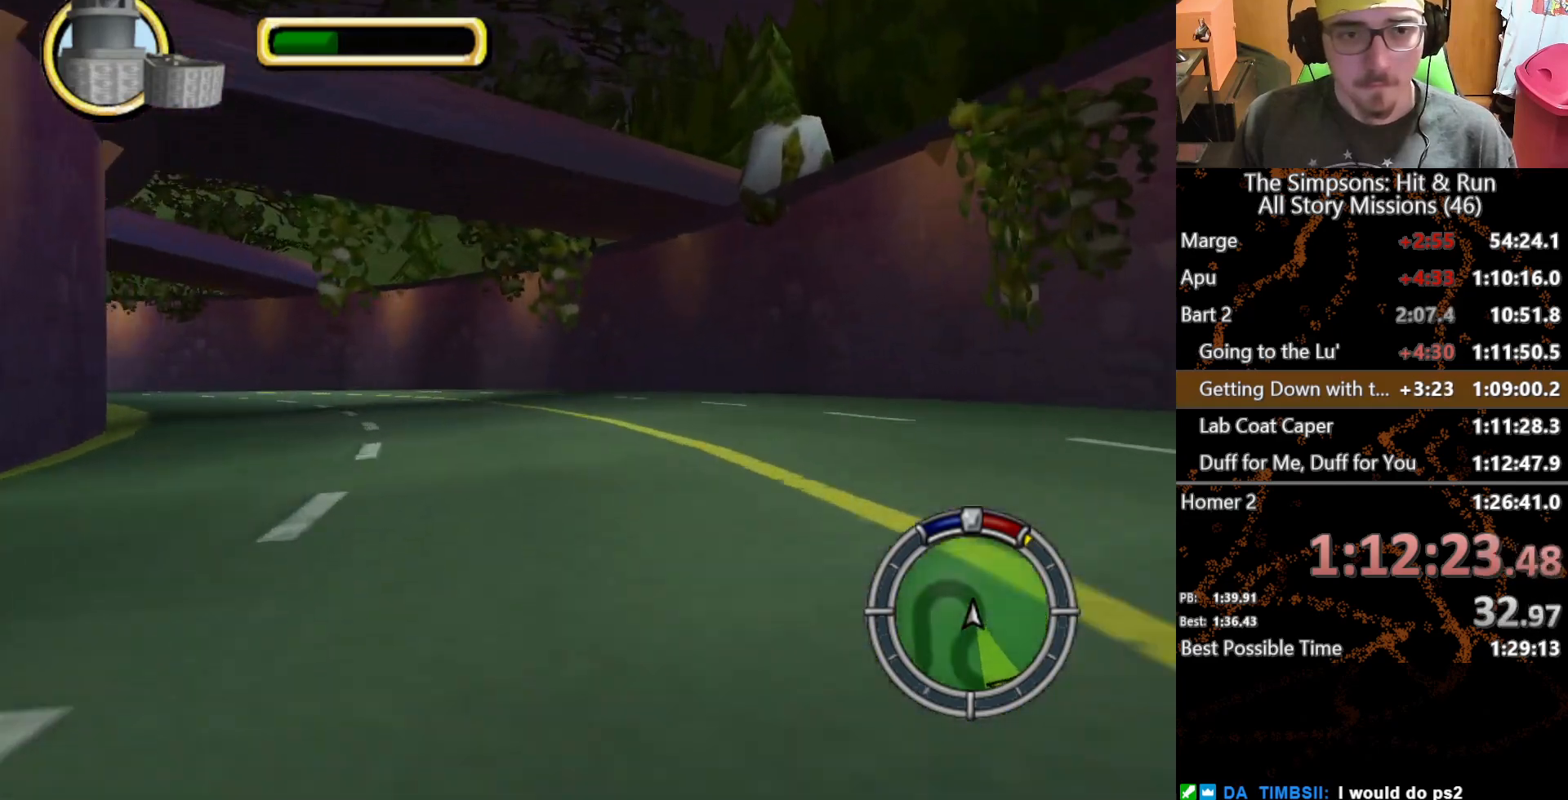
{"buttons": [], "left_stick": "center", "right_stick": "center", "button_events": []}
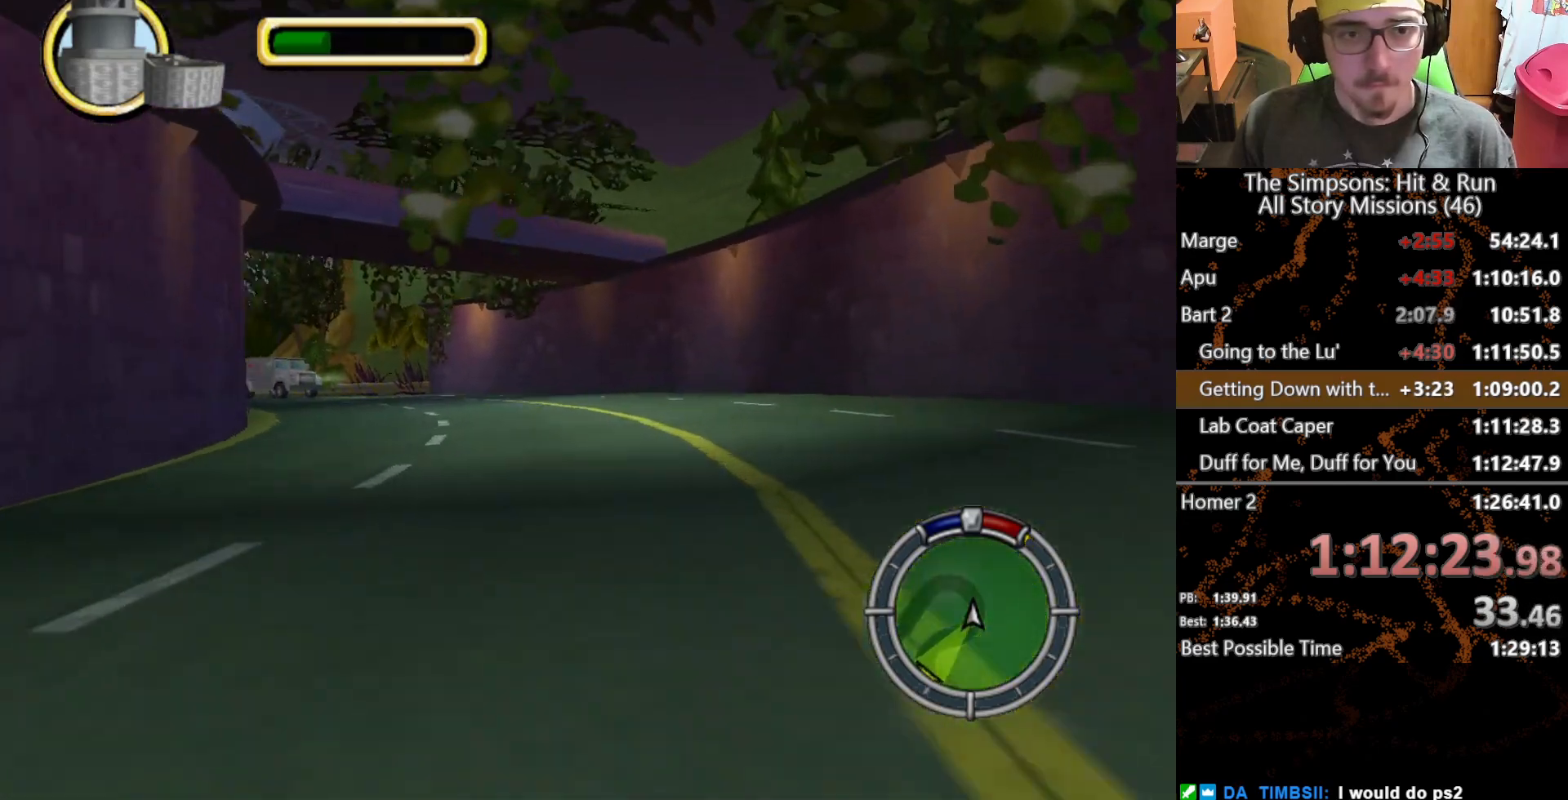
{"buttons": [], "left_stick": "left", "right_stick": "center", "button_events": []}
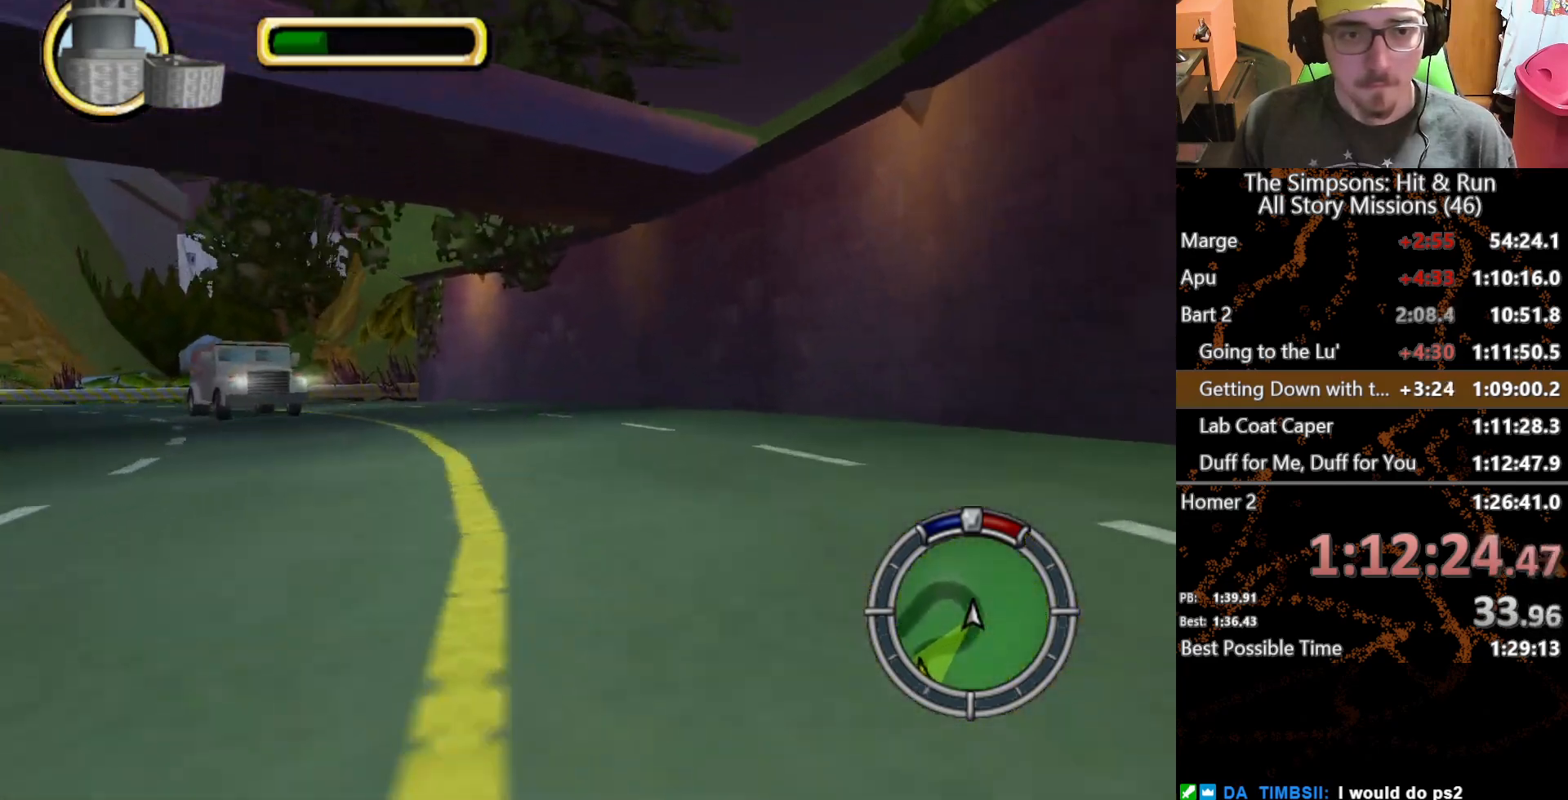
{"buttons": [], "left_stick": "center", "right_stick": "center", "button_events": []}
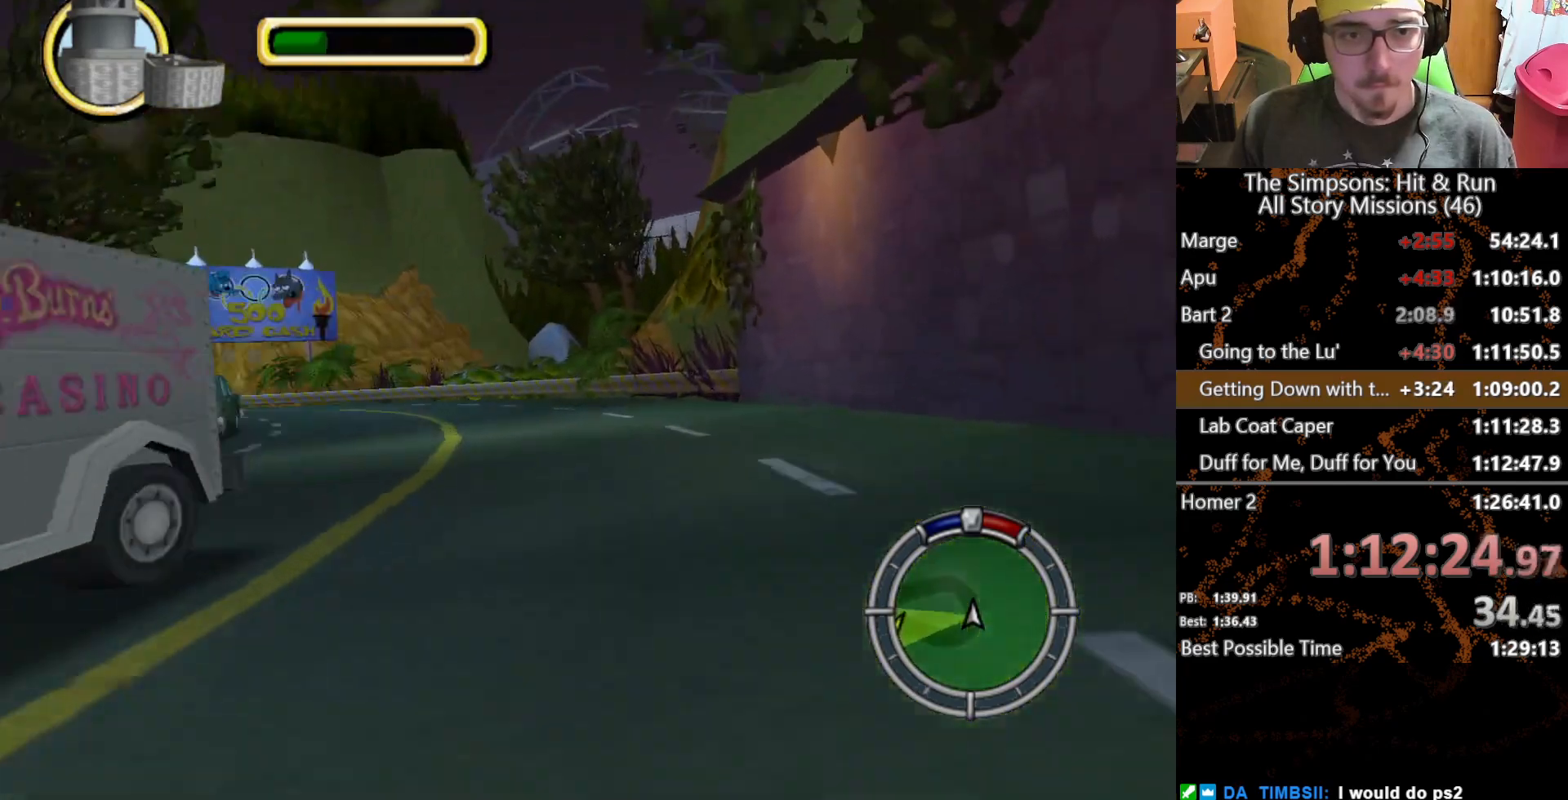
{"buttons": [], "left_stick": "left", "right_stick": "center", "button_events": []}
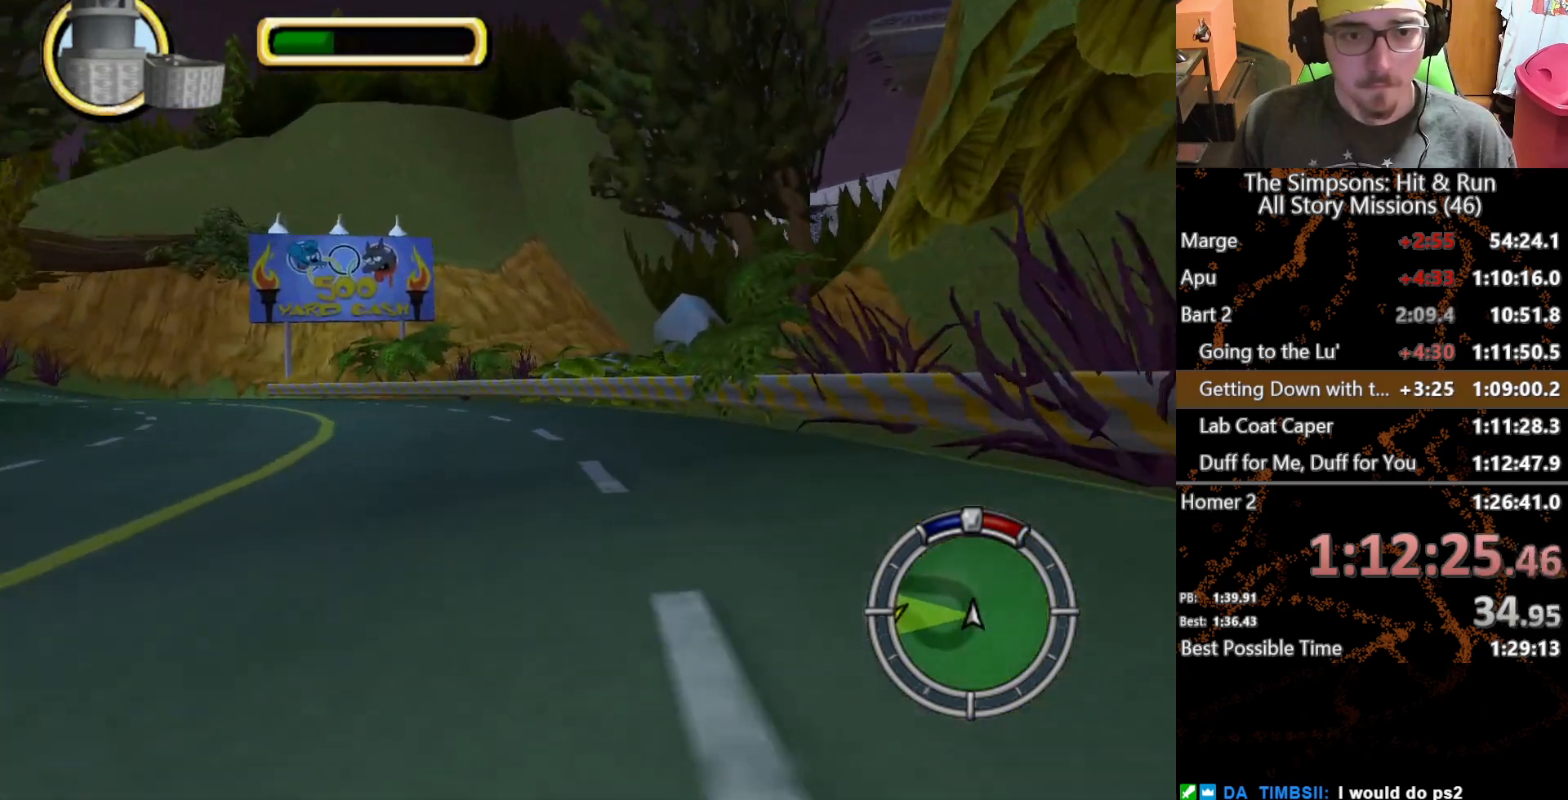
{"buttons": [], "left_stick": "center", "right_stick": "center", "button_events": []}
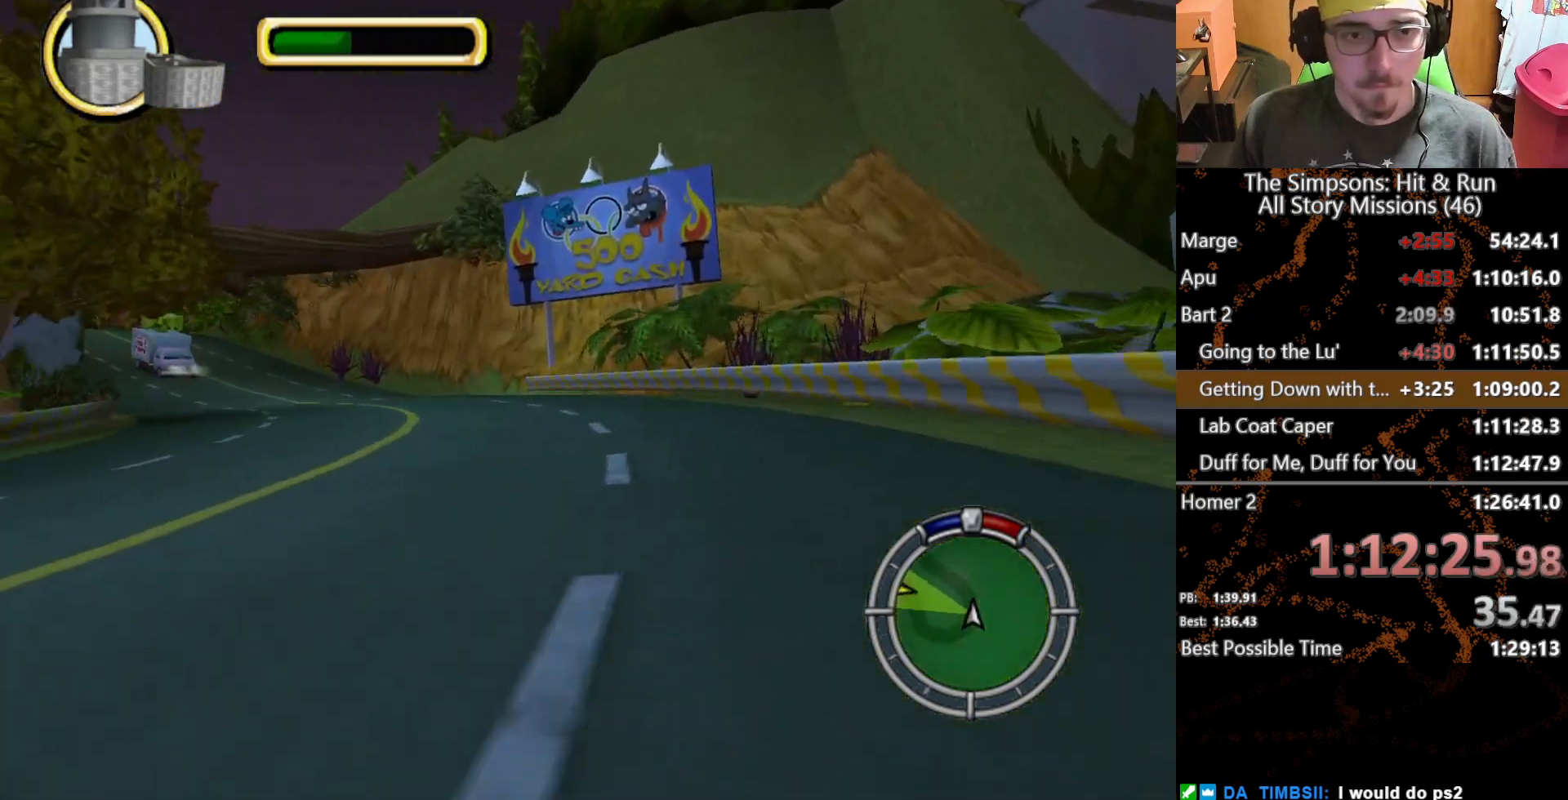
{"buttons": [], "left_stick": "left", "right_stick": "center", "button_events": []}
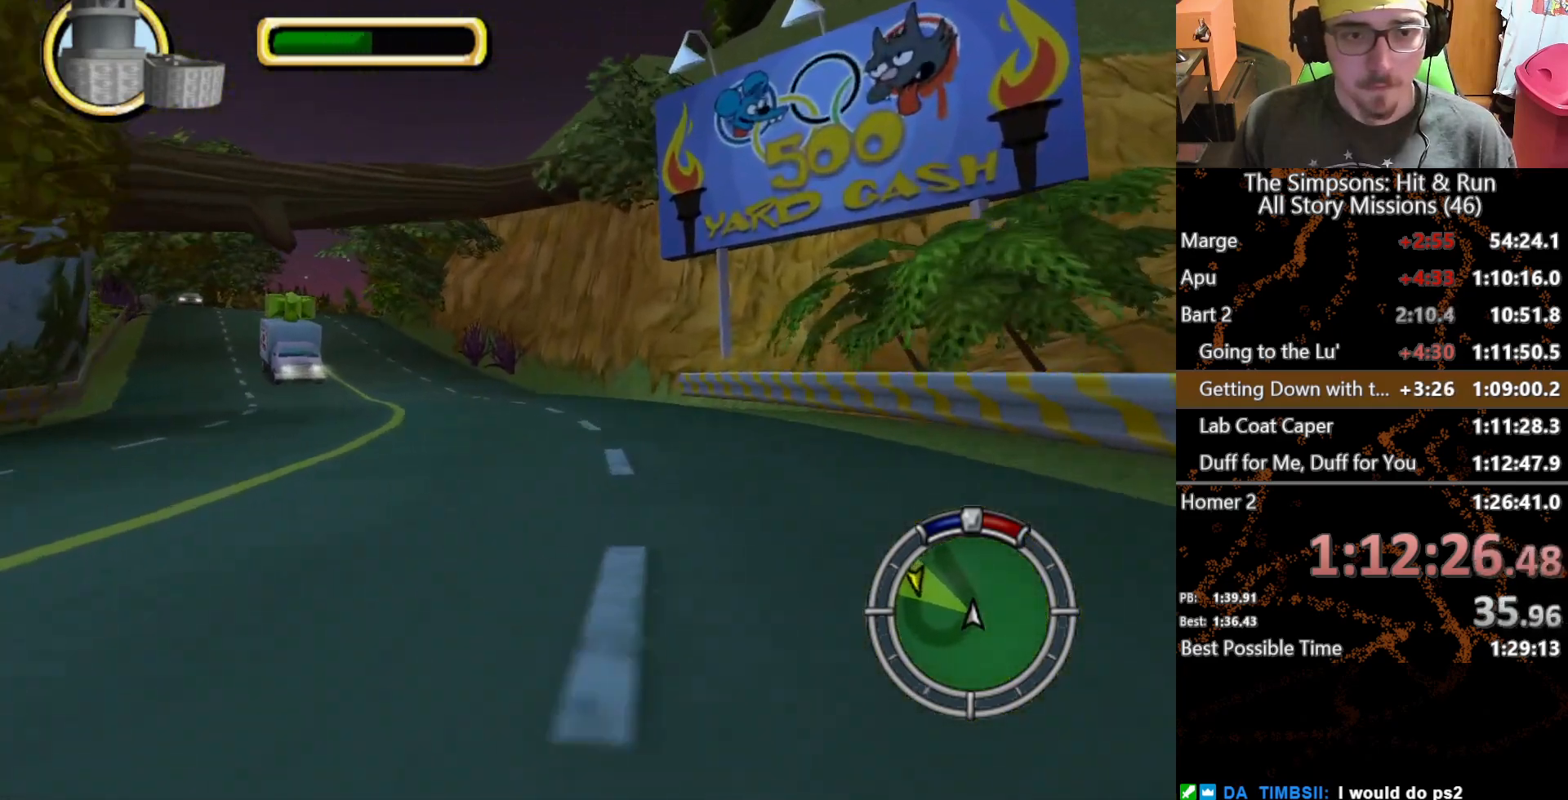
{"buttons": [], "left_stick": "center", "right_stick": "center", "button_events": []}
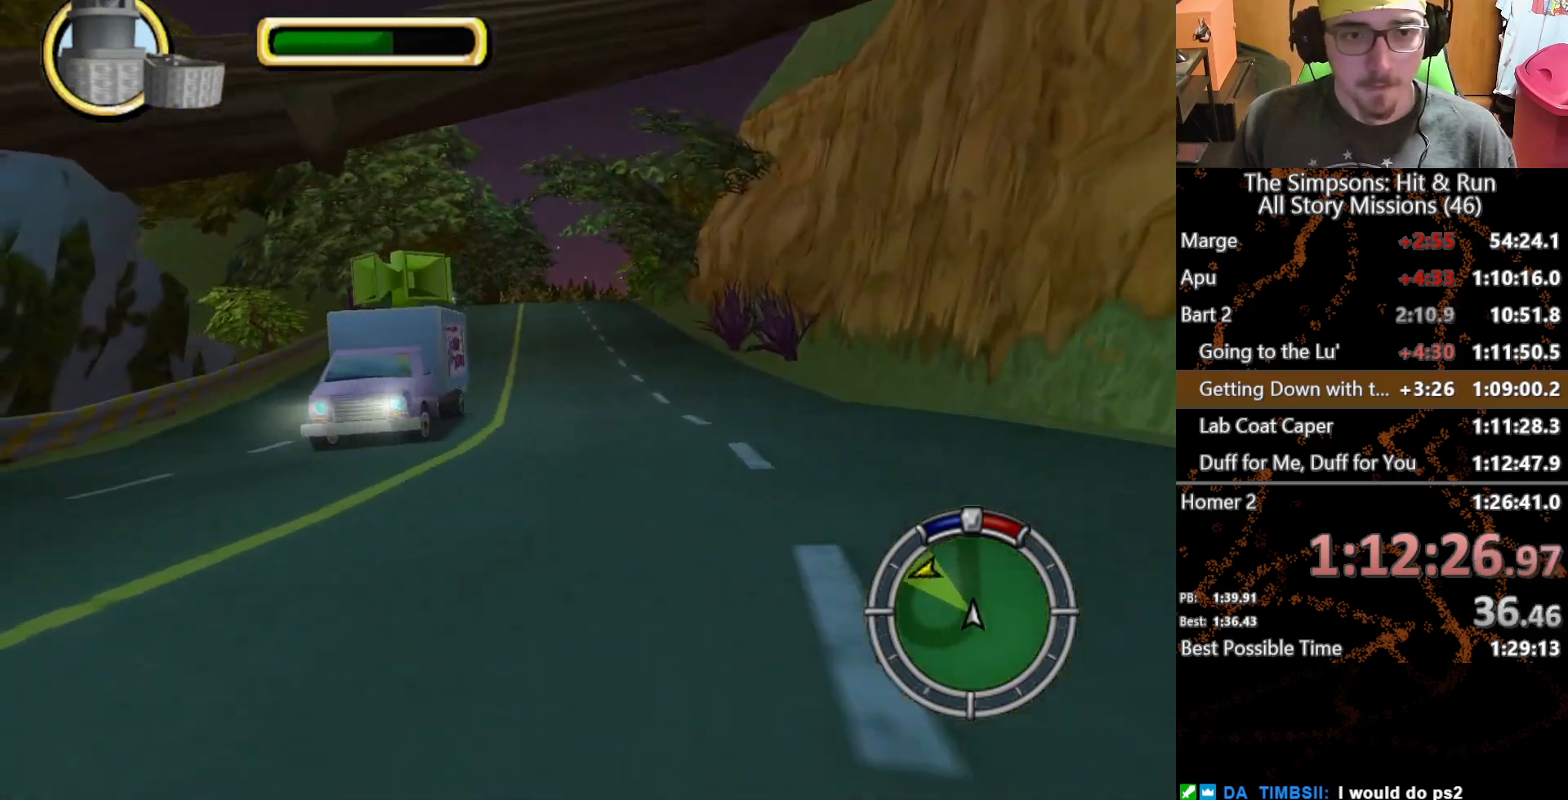
{"buttons": [], "left_stick": "center", "right_stick": "center", "button_events": []}
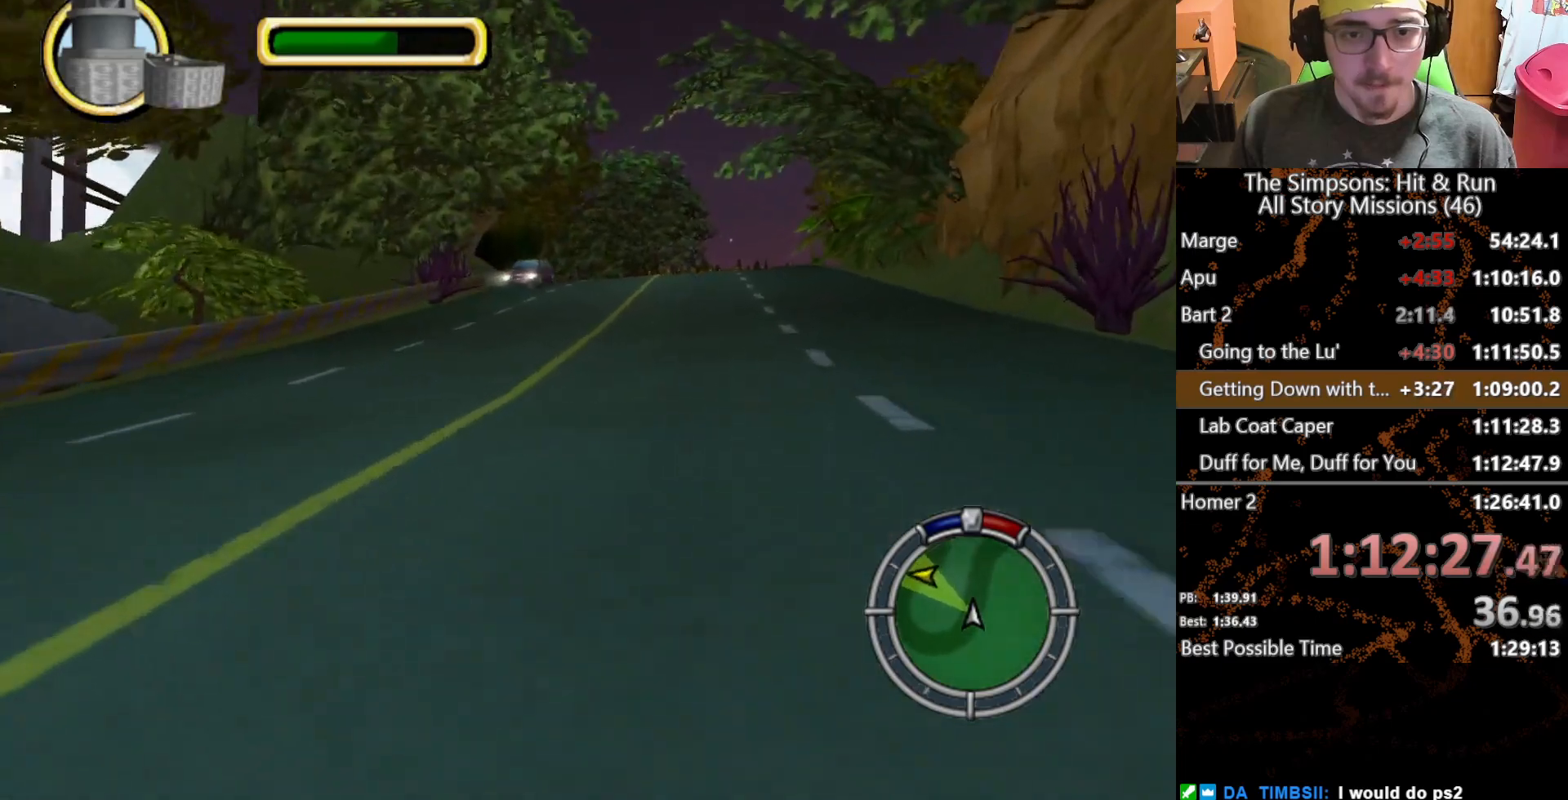
{"buttons": [], "left_stick": "center", "right_stick": "center", "button_events": []}
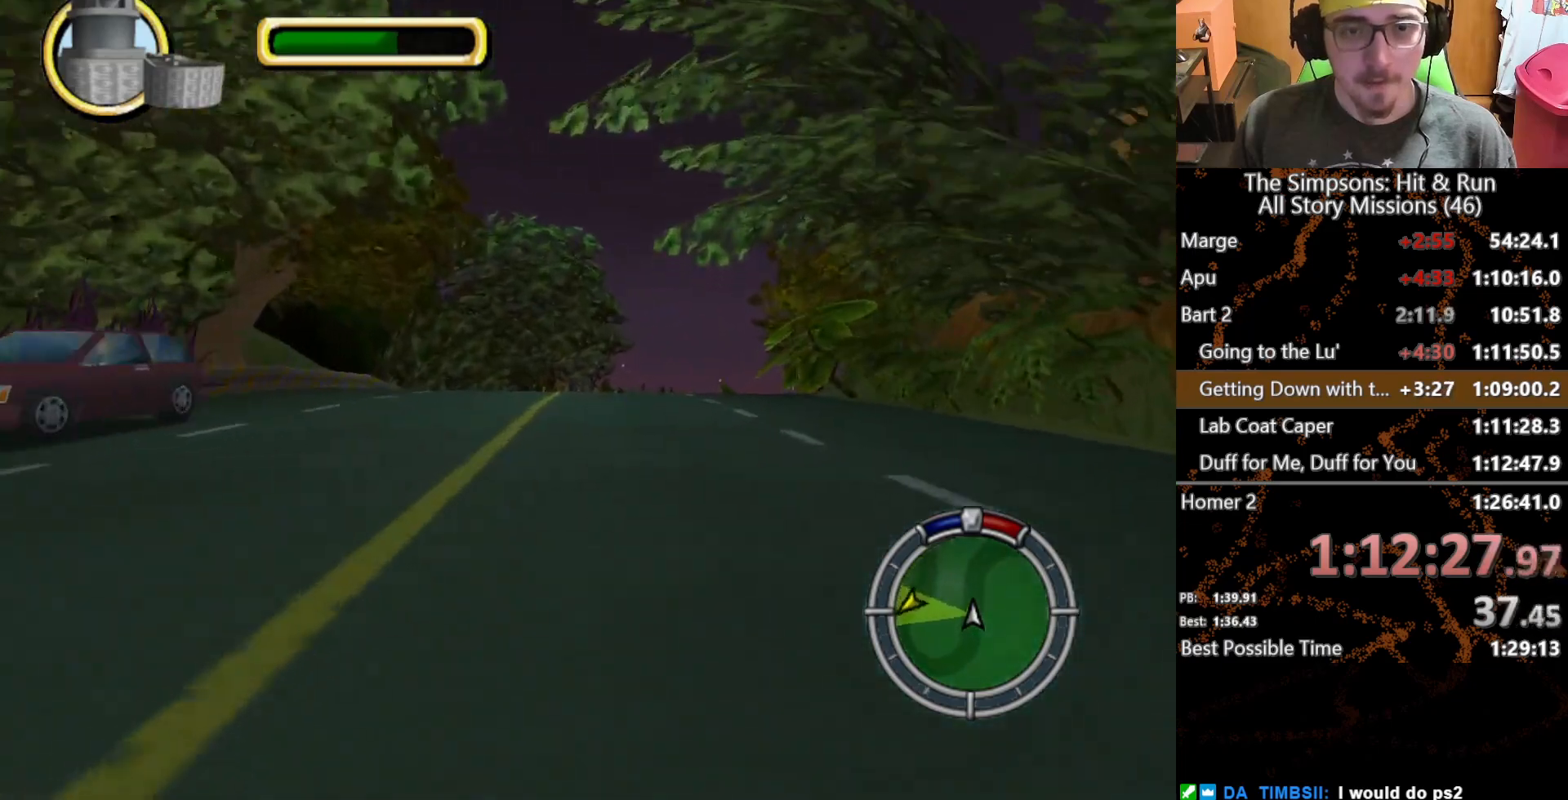
{"buttons": [], "left_stick": "center", "right_stick": "center", "button_events": []}
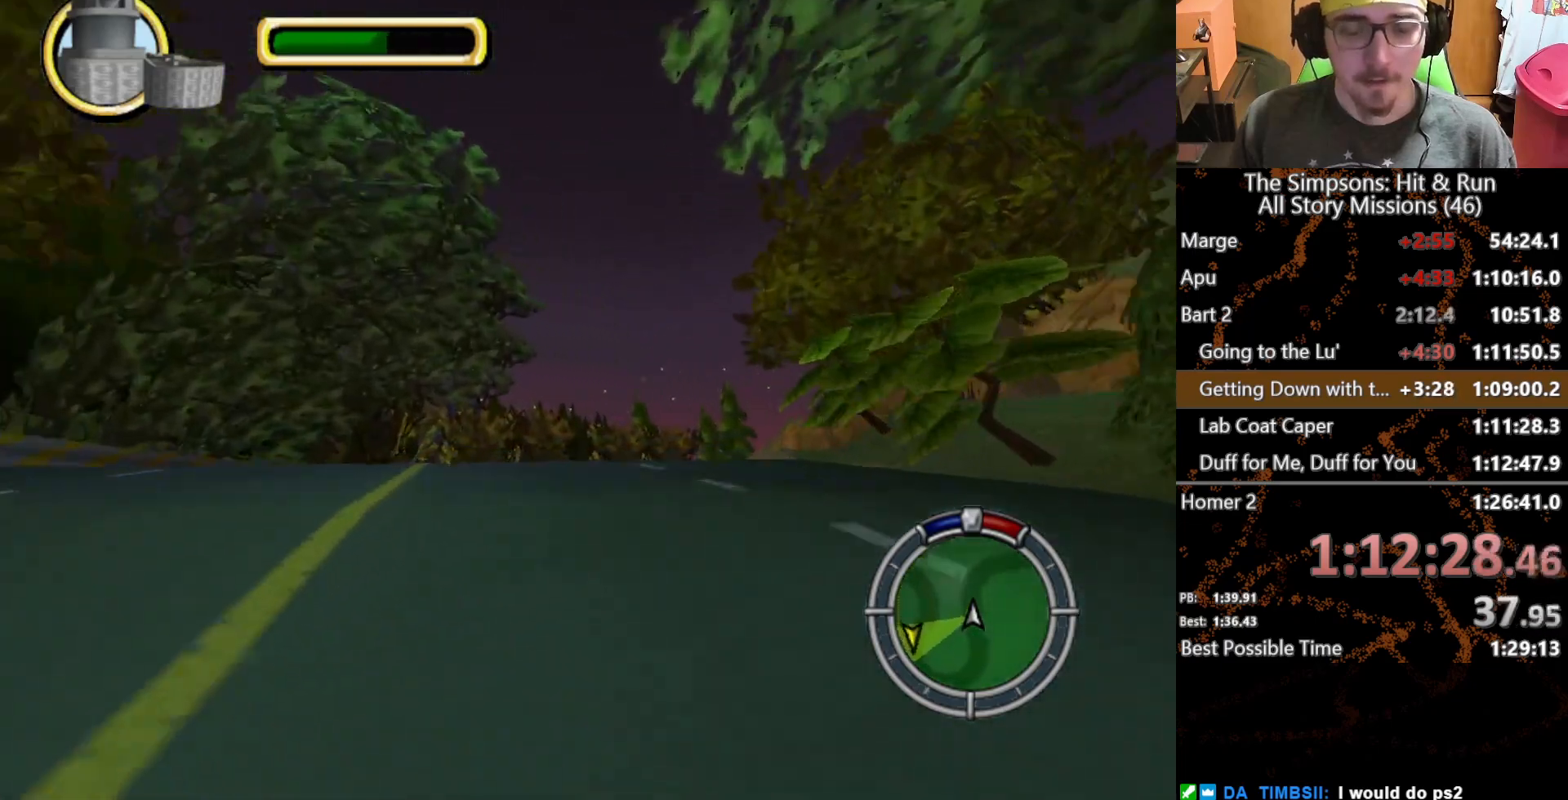
{"buttons": [], "left_stick": "right", "right_stick": "center", "button_events": []}